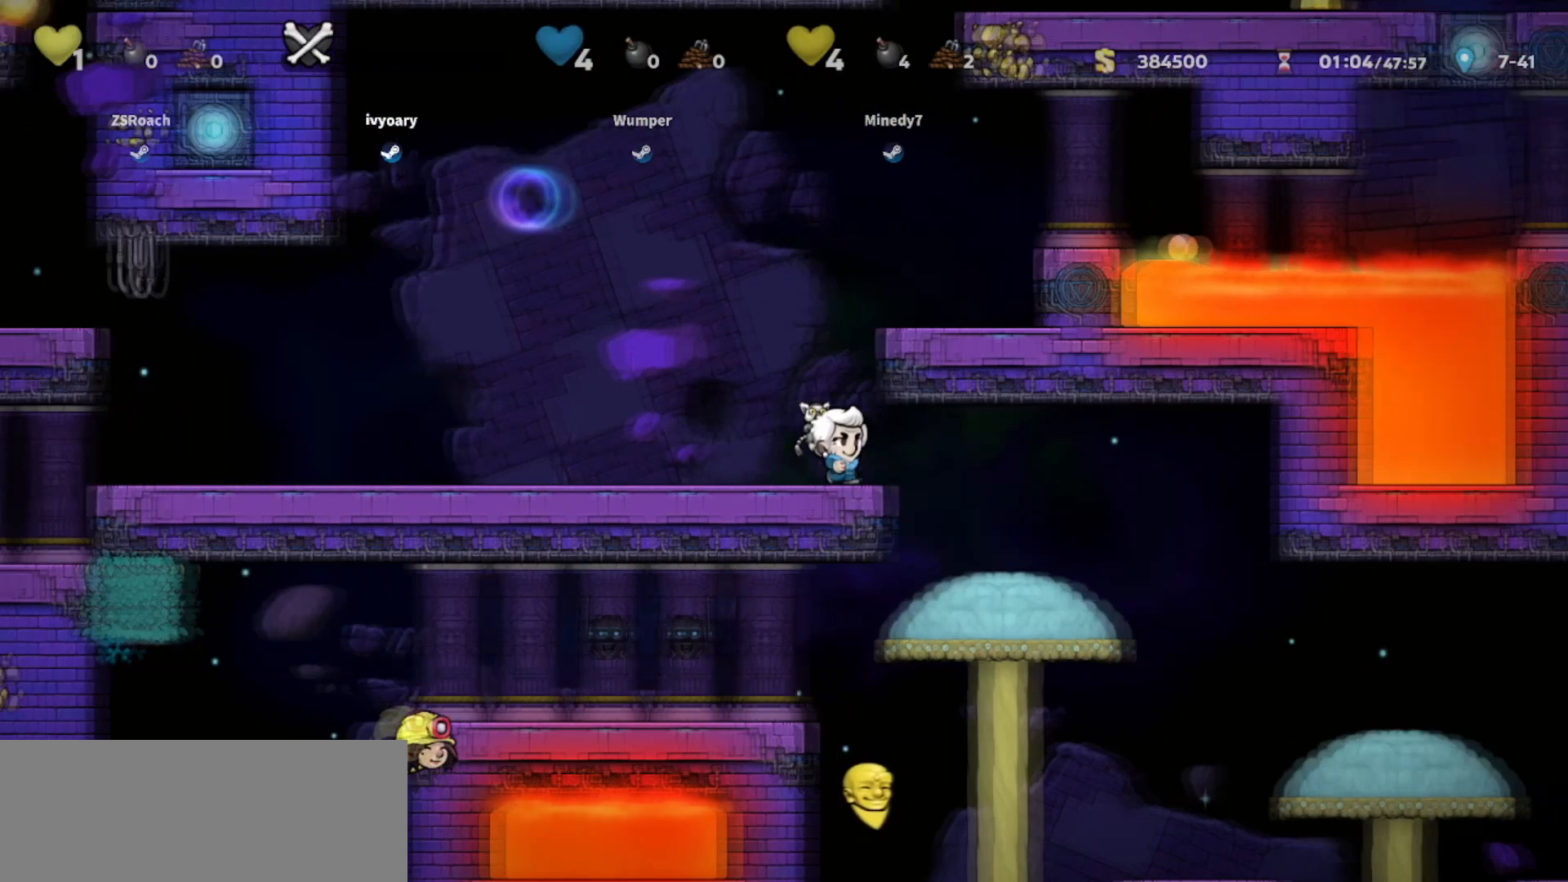
Gameplay with keyboard; each line is a JSON object with the keys held at the frame after it. "events" lists presses ("down") and releases ("up") of "bomb", "door", "down", "escape", "jump", "left", "right", "rope", "tab", "up", "walk" and "whip" between this image and that frame as [ms after this image, input, new state], when the widget could be followed in between. No other keys are recorded. Mouse input is not recorded. Key names are as the overlay labels them; some are game actions (e.g. jump) rather than physical keys.
{"keys": [], "events": [[67, "walk", "down"], [267, "right", "up"], [468, "walk", "up"]]}
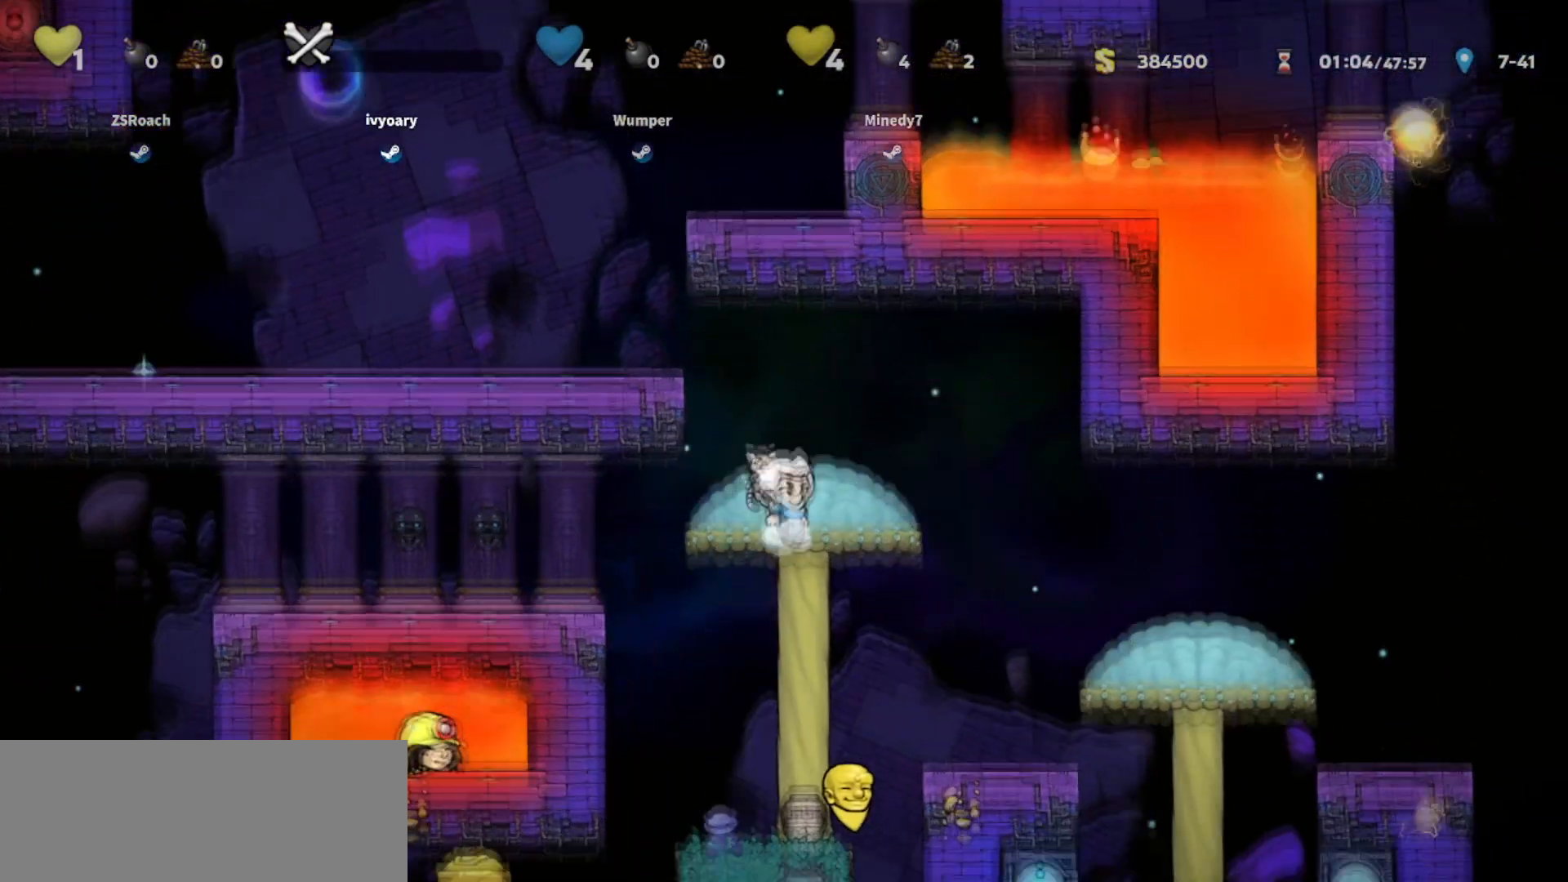
{"keys": [], "events": []}
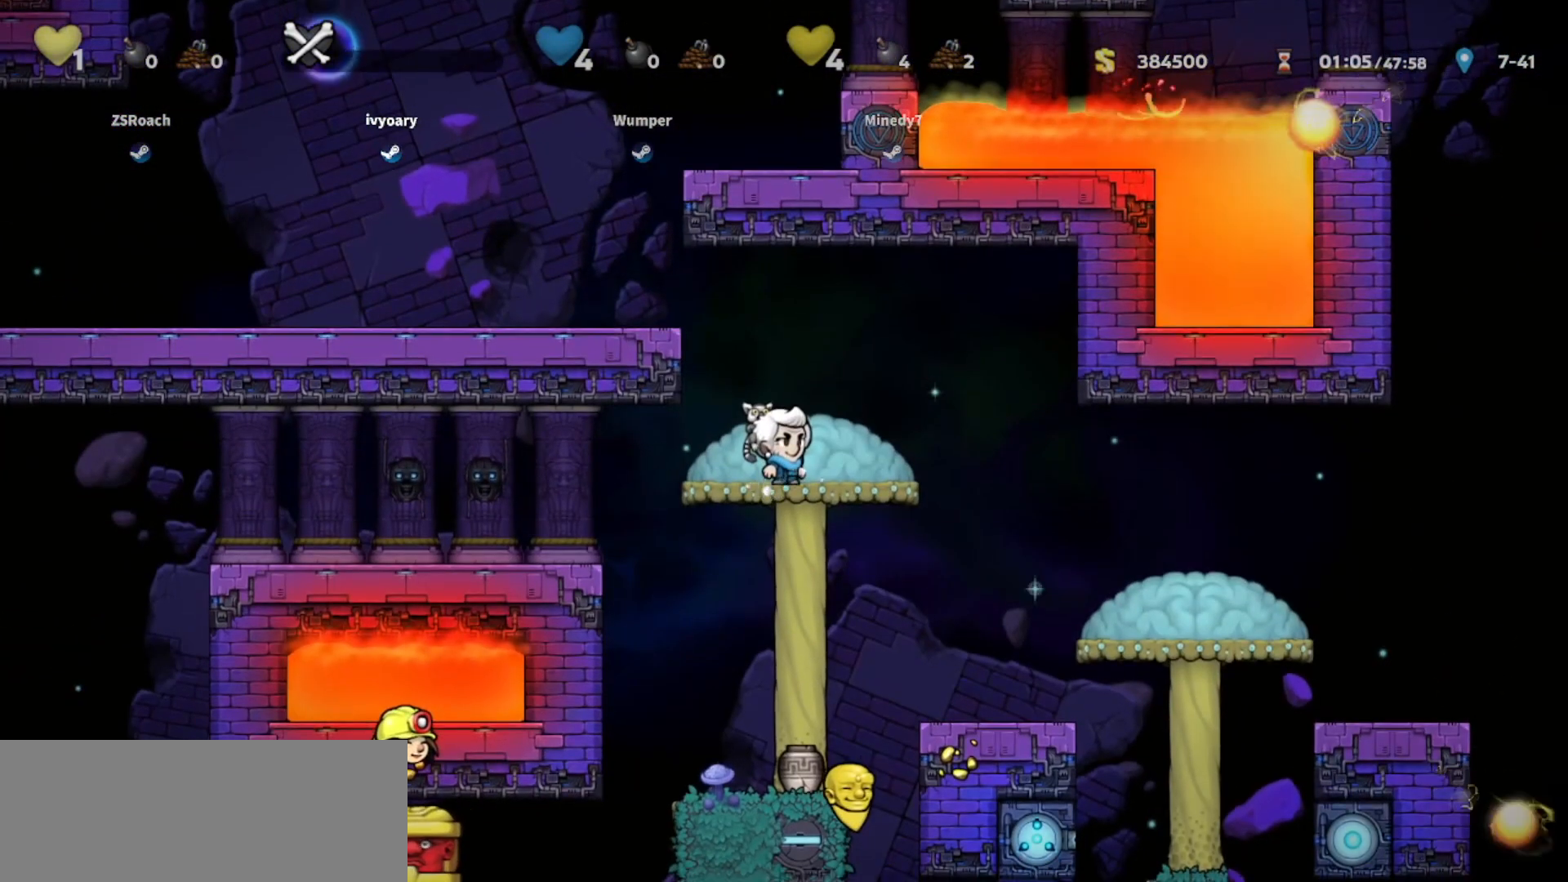
{"keys": [], "events": []}
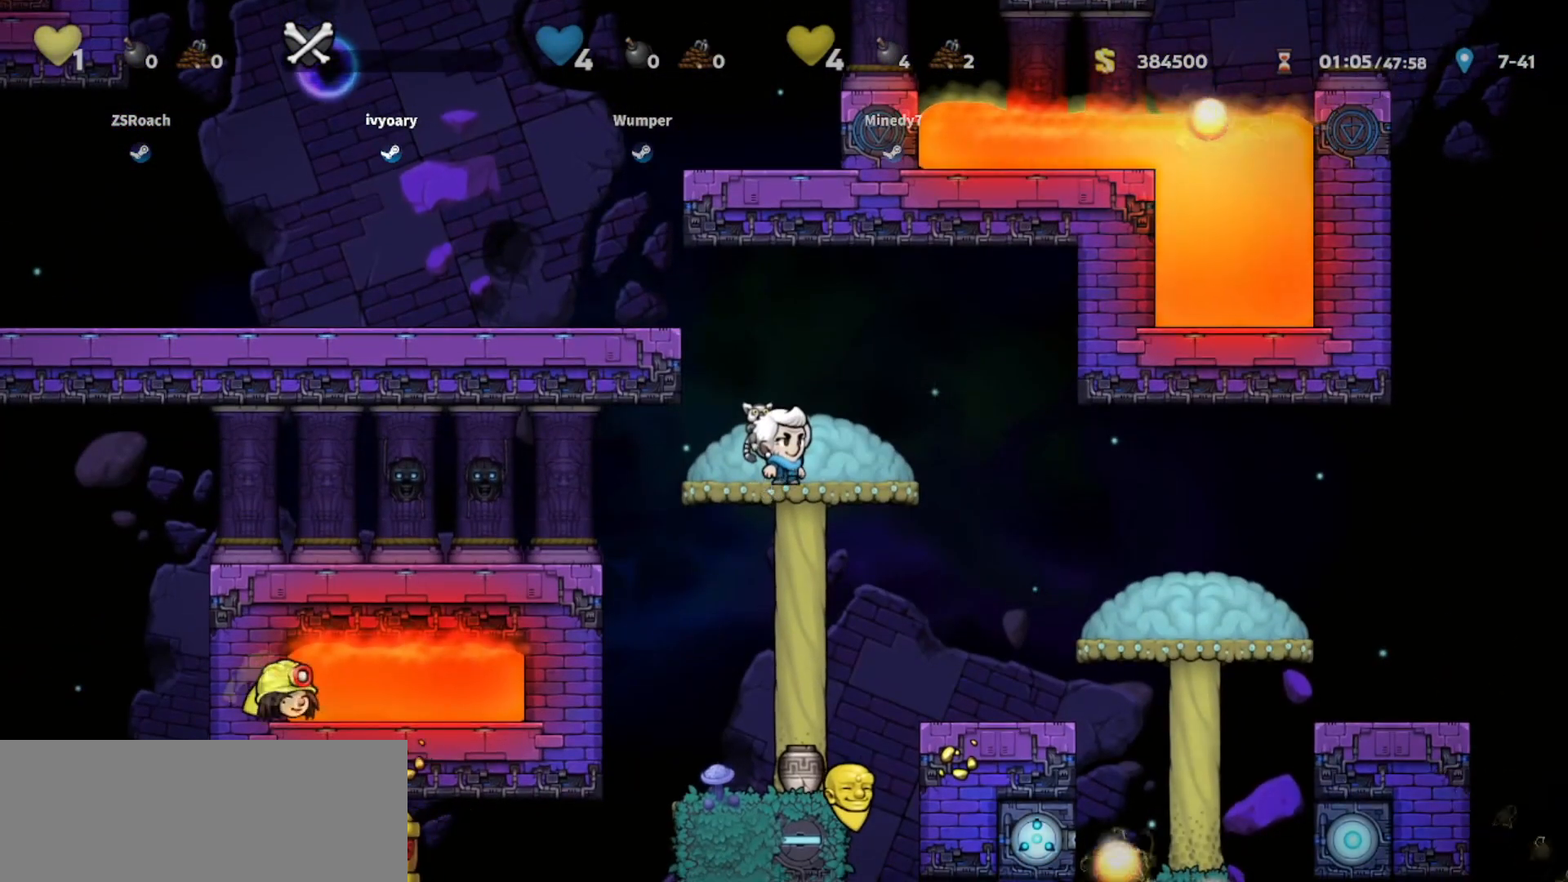
{"keys": [], "events": []}
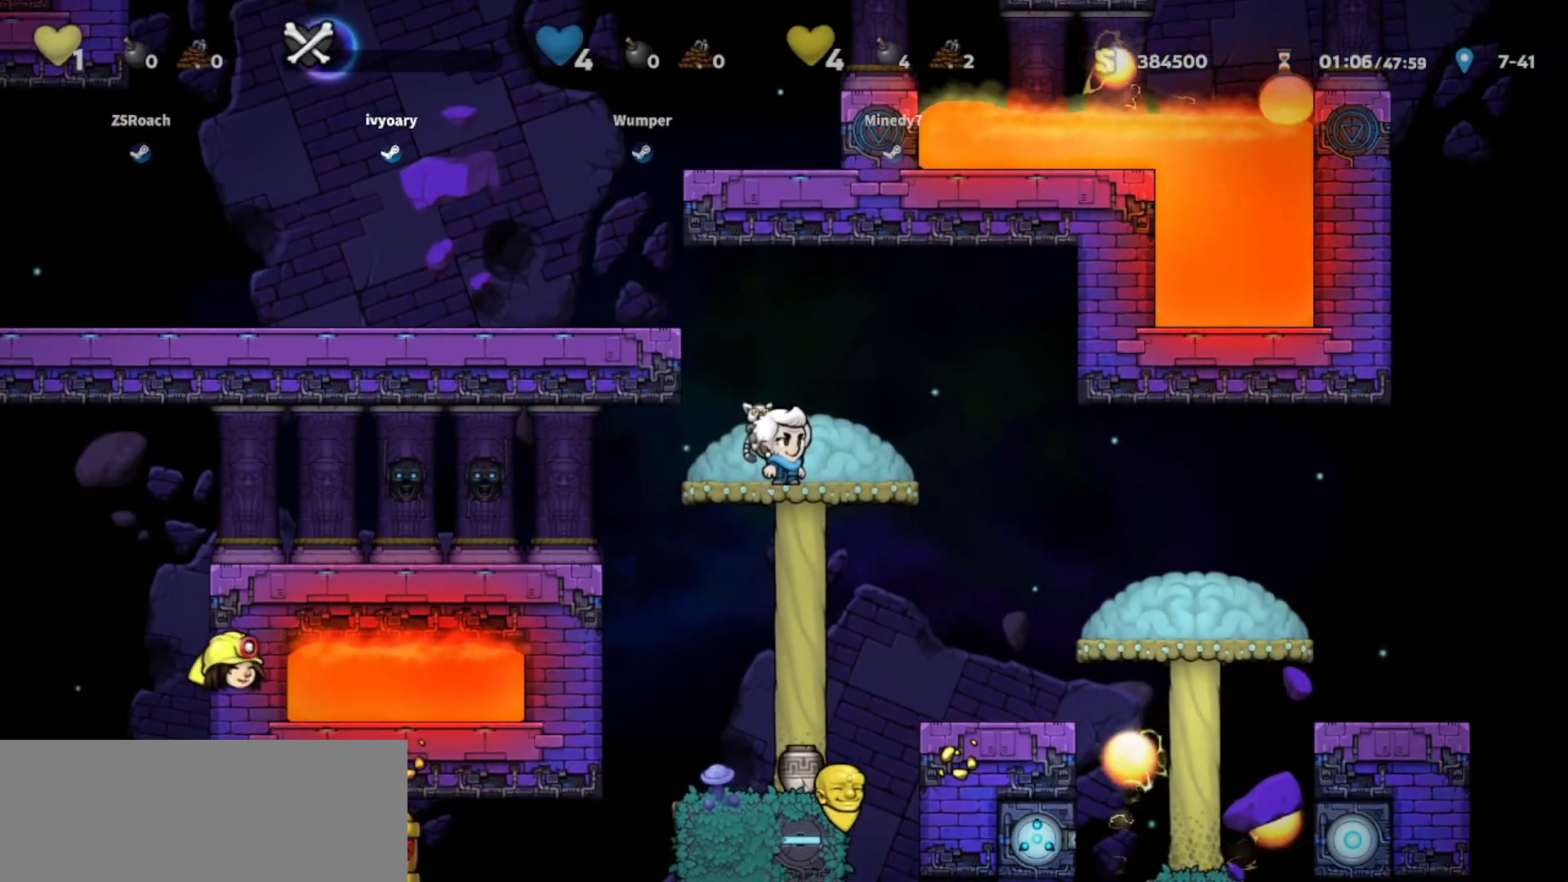
{"keys": [], "events": []}
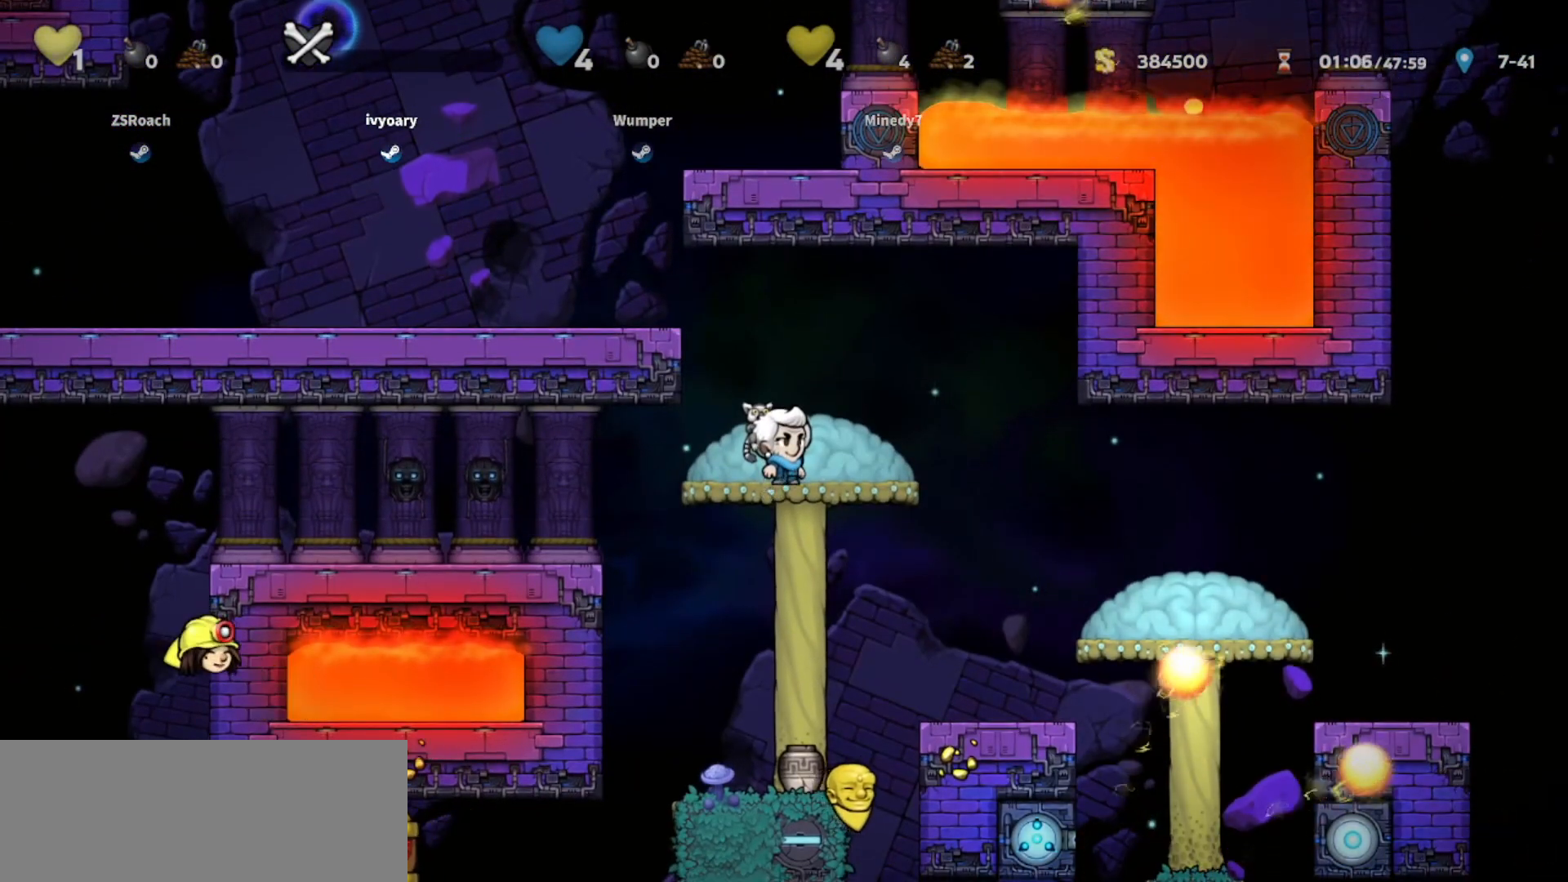
{"keys": ["jump", "left"], "events": [[167, "jump", "down"], [200, "left", "down"], [367, "jump", "up"], [500, "jump", "down"]]}
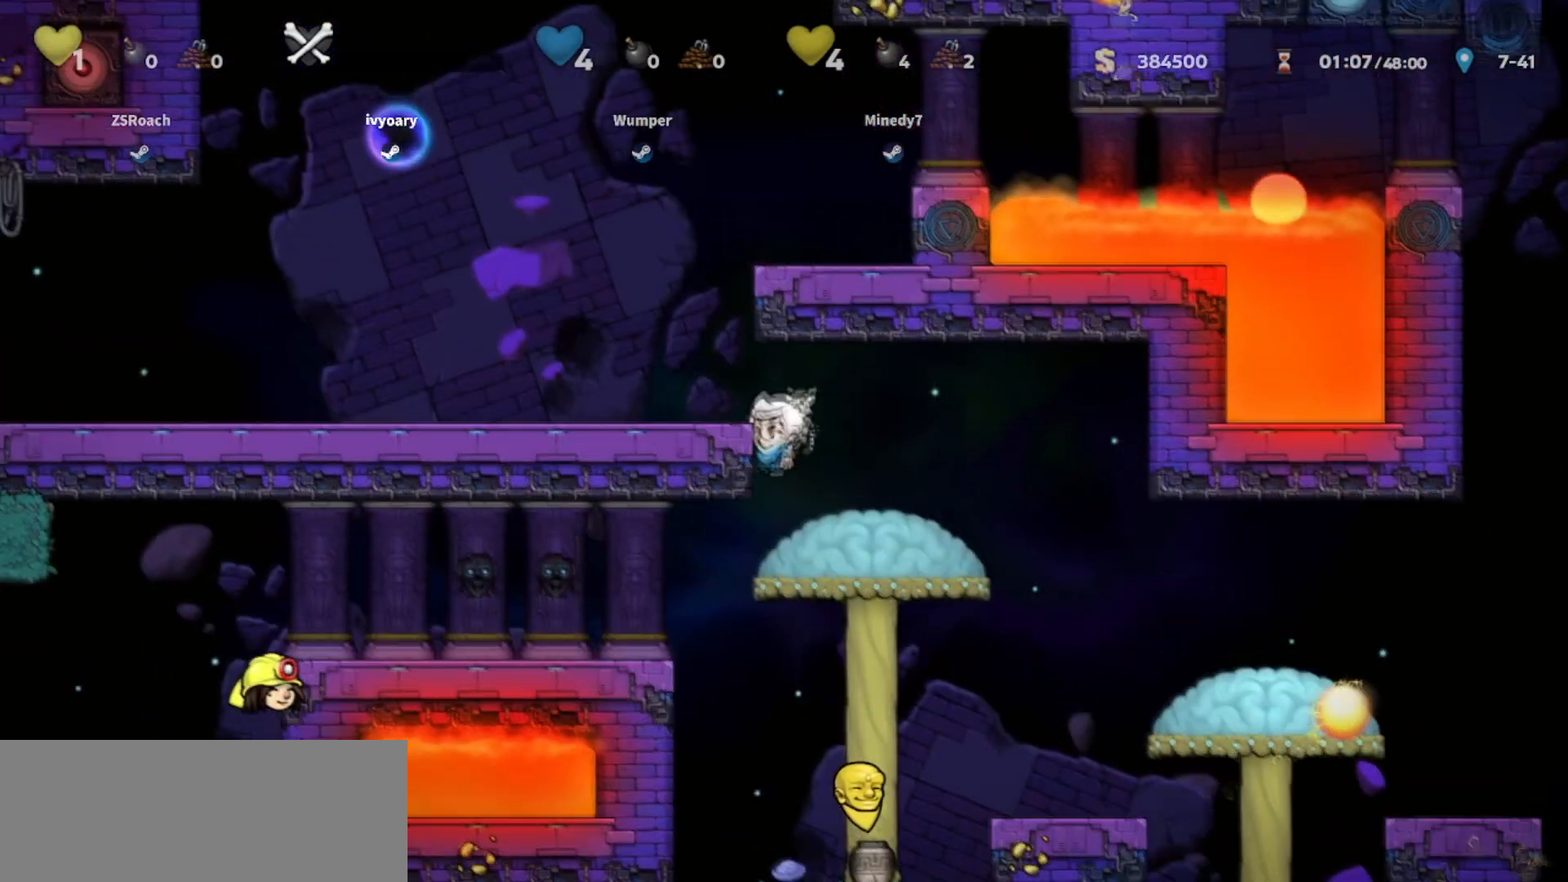
{"keys": [], "events": [[100, "jump", "up"], [201, "left", "up"]]}
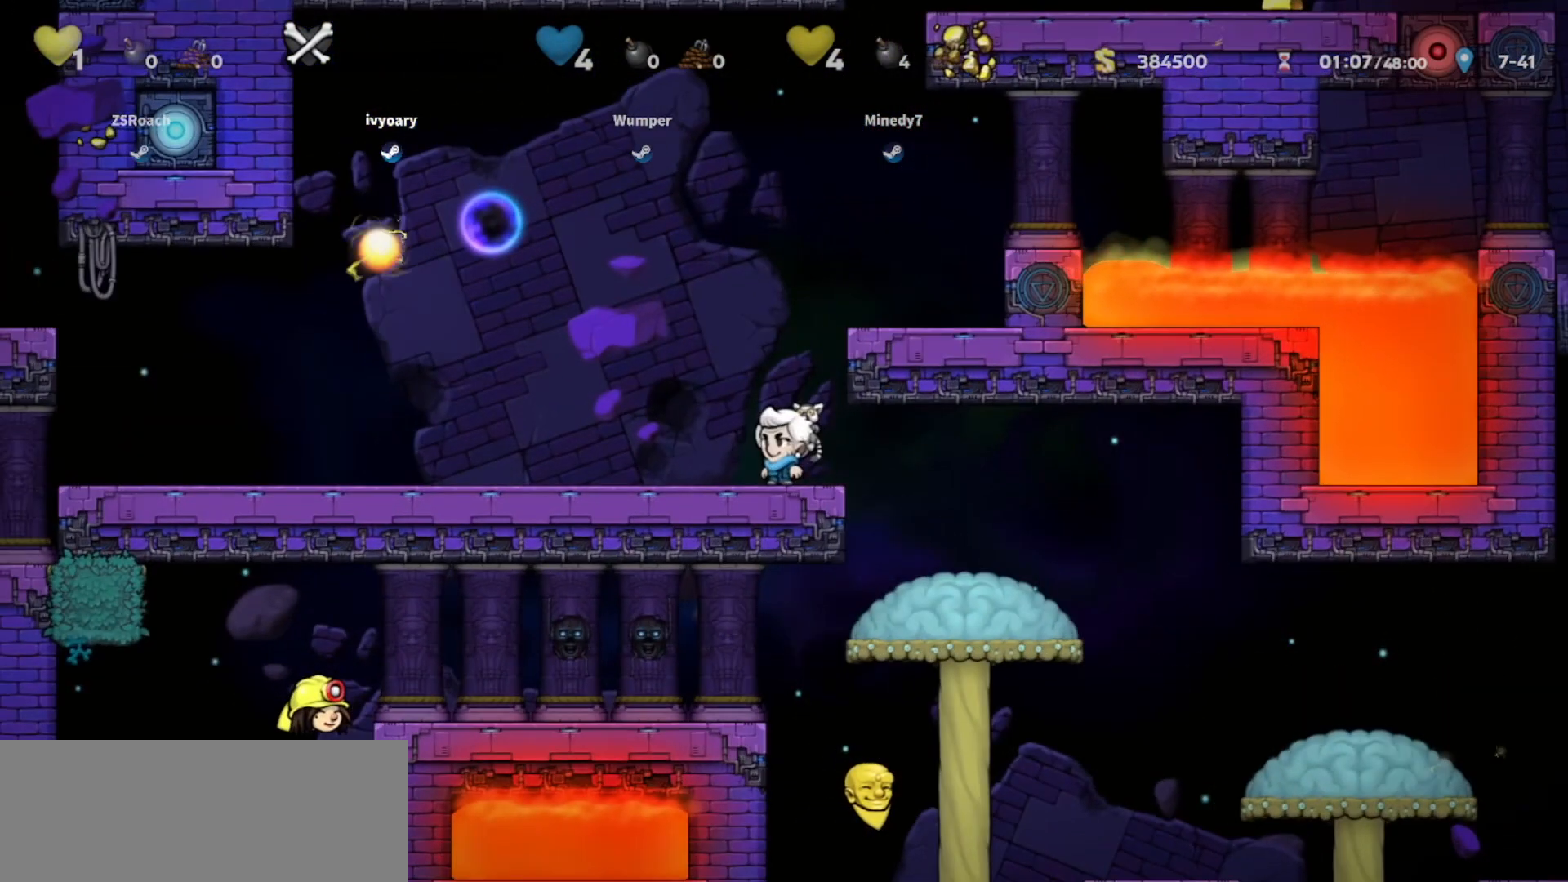
{"keys": [], "events": []}
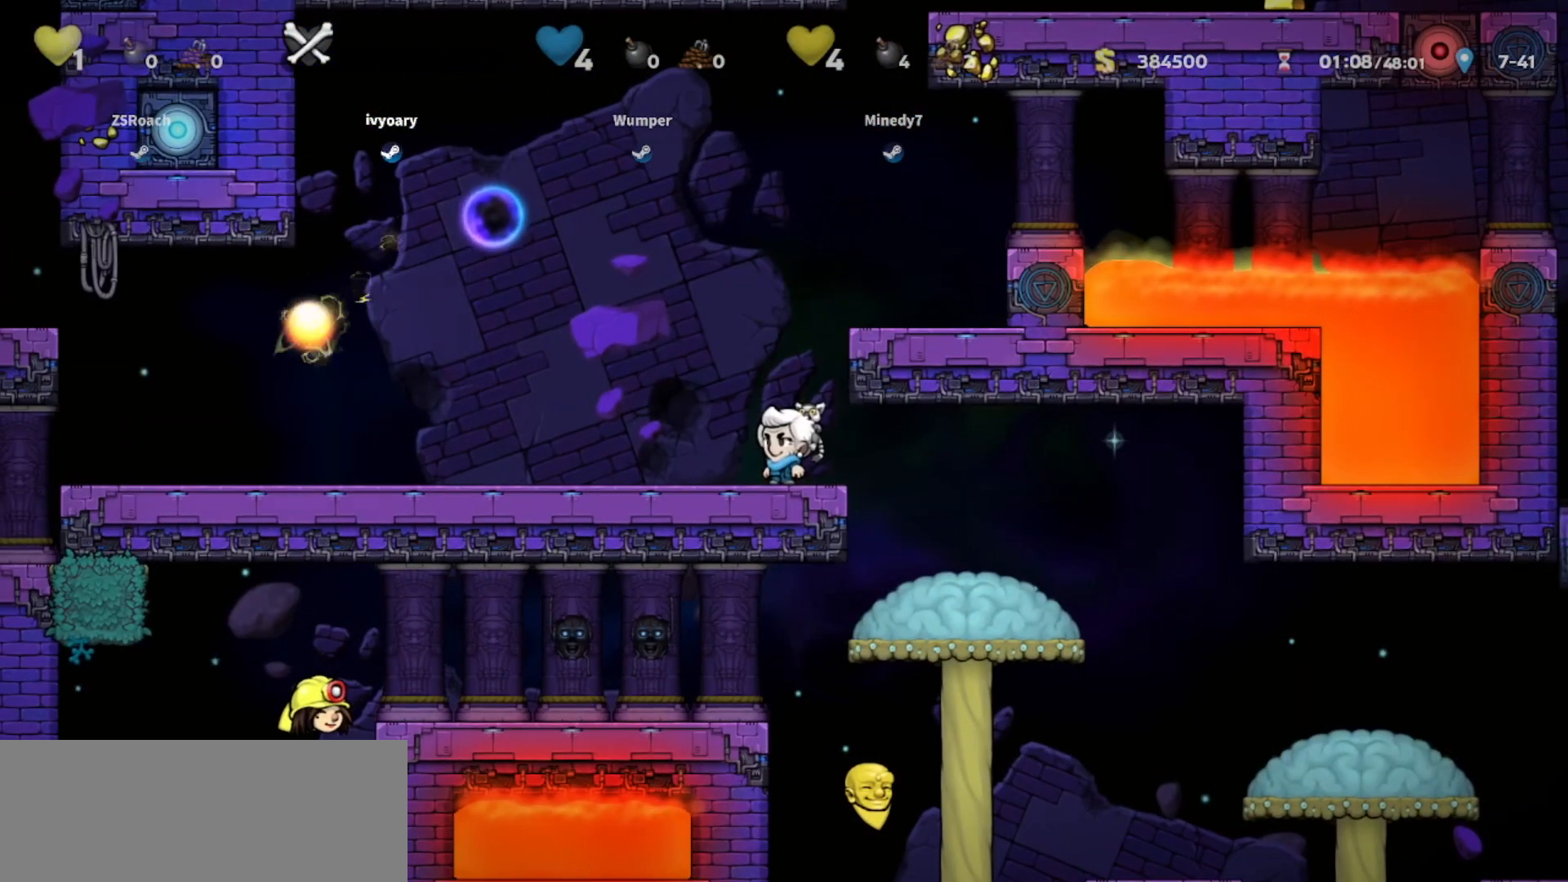
{"keys": ["walk"], "events": [[367, "walk", "down"]]}
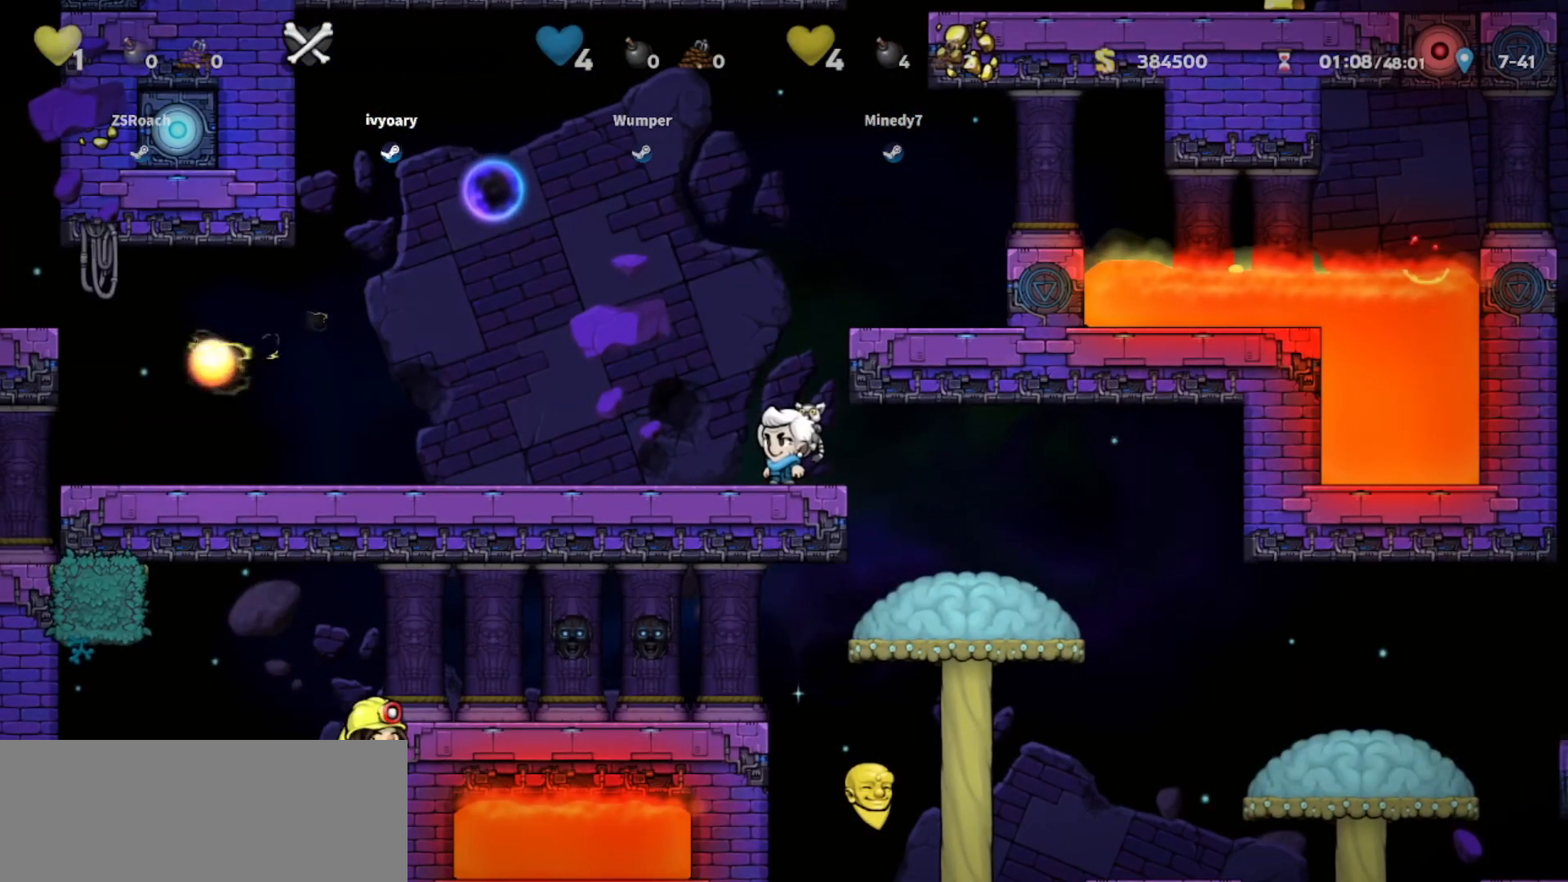
{"keys": ["walk"], "events": []}
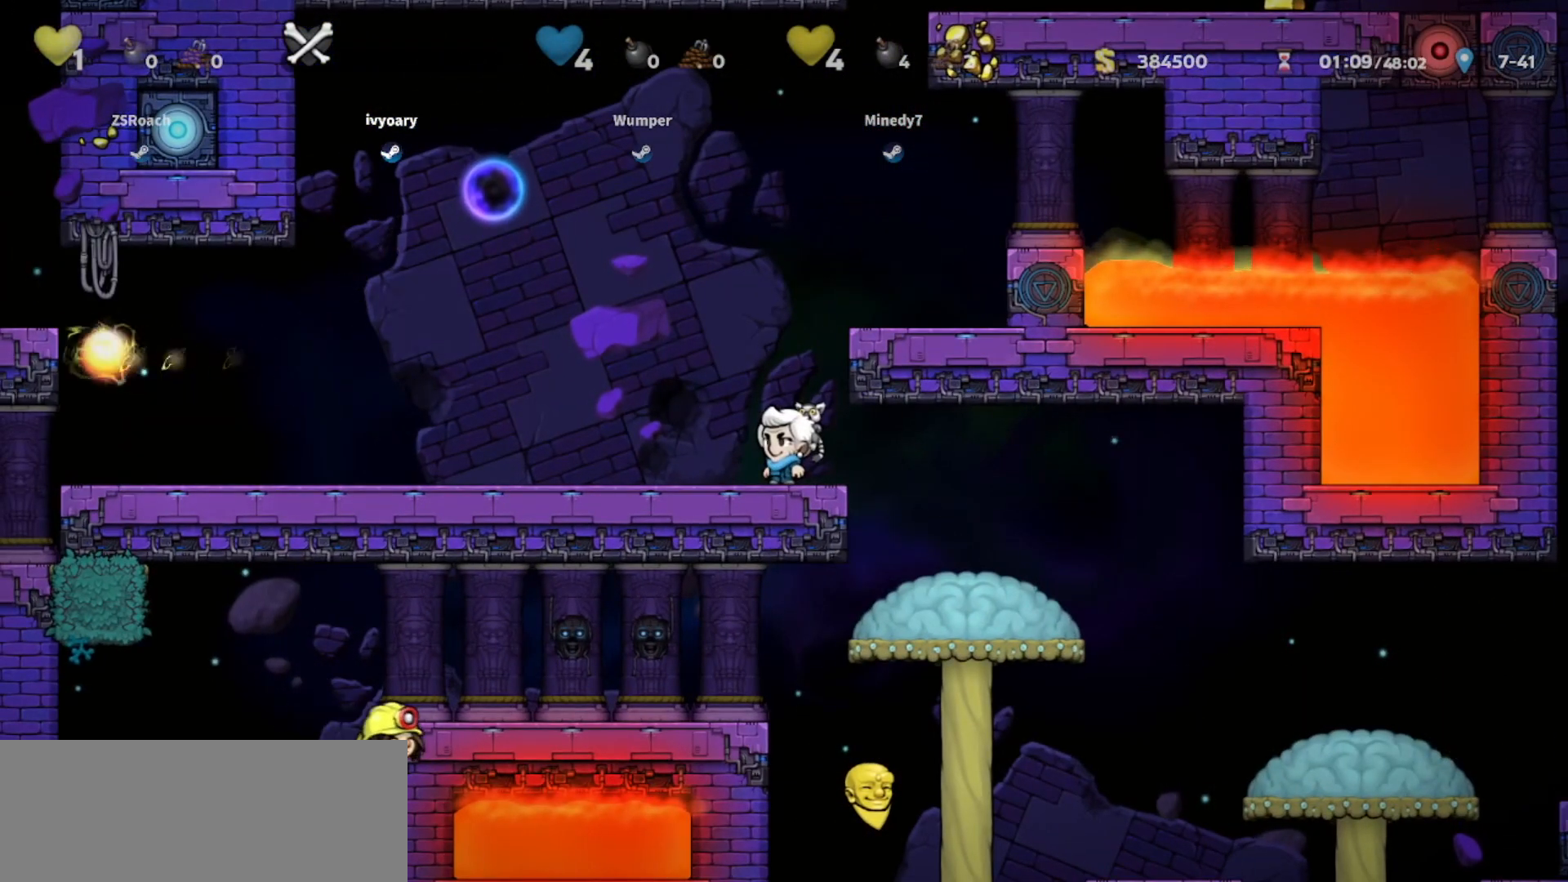
{"keys": [], "events": [[234, "walk", "up"]]}
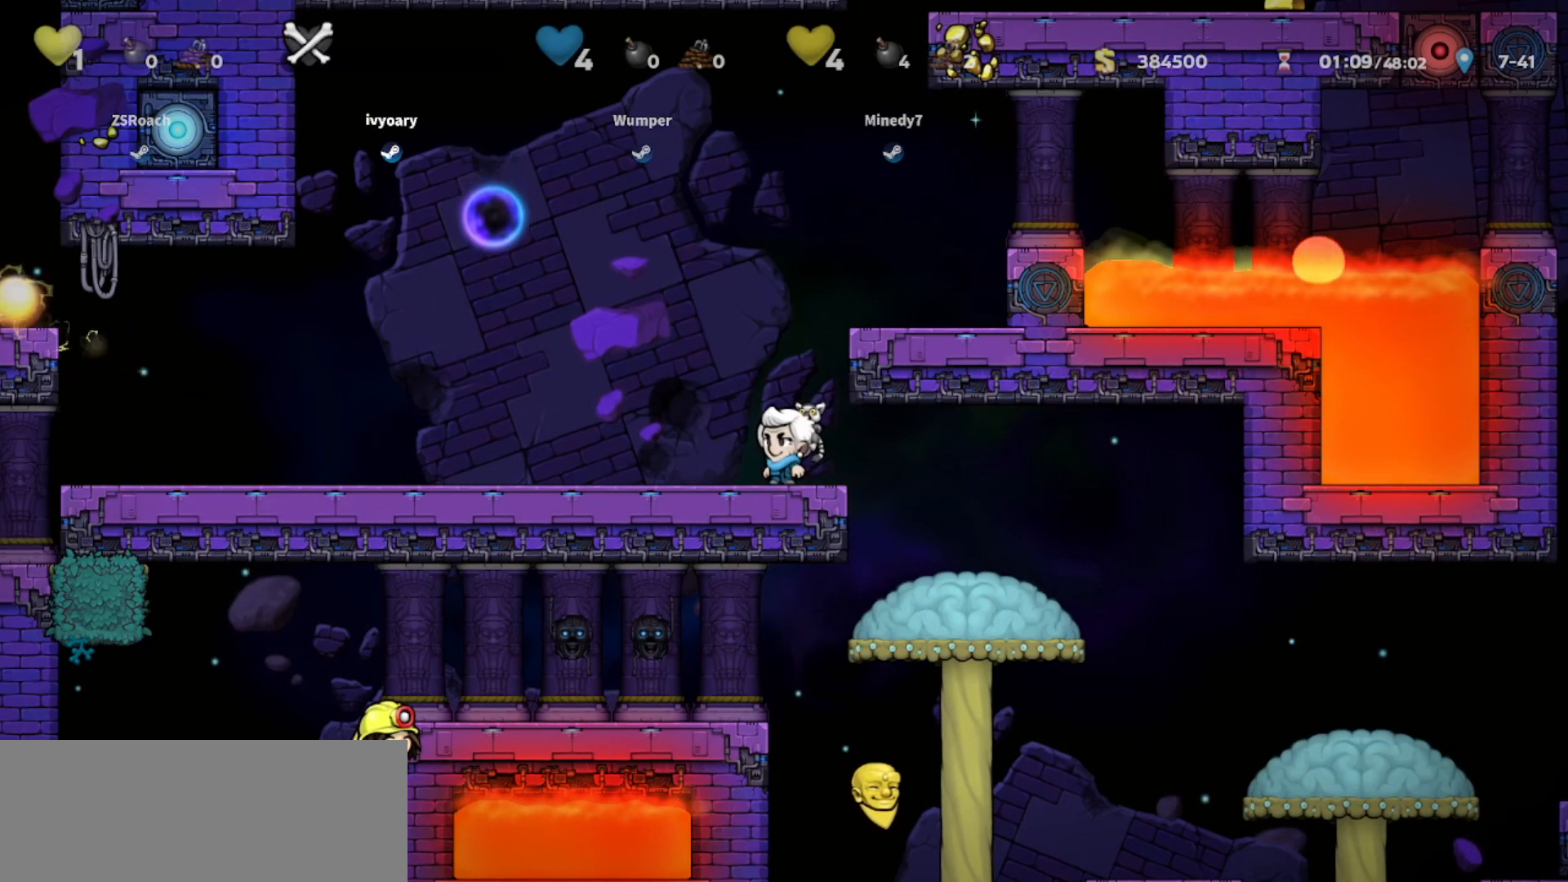
{"keys": ["left"], "events": [[500, "left", "down"]]}
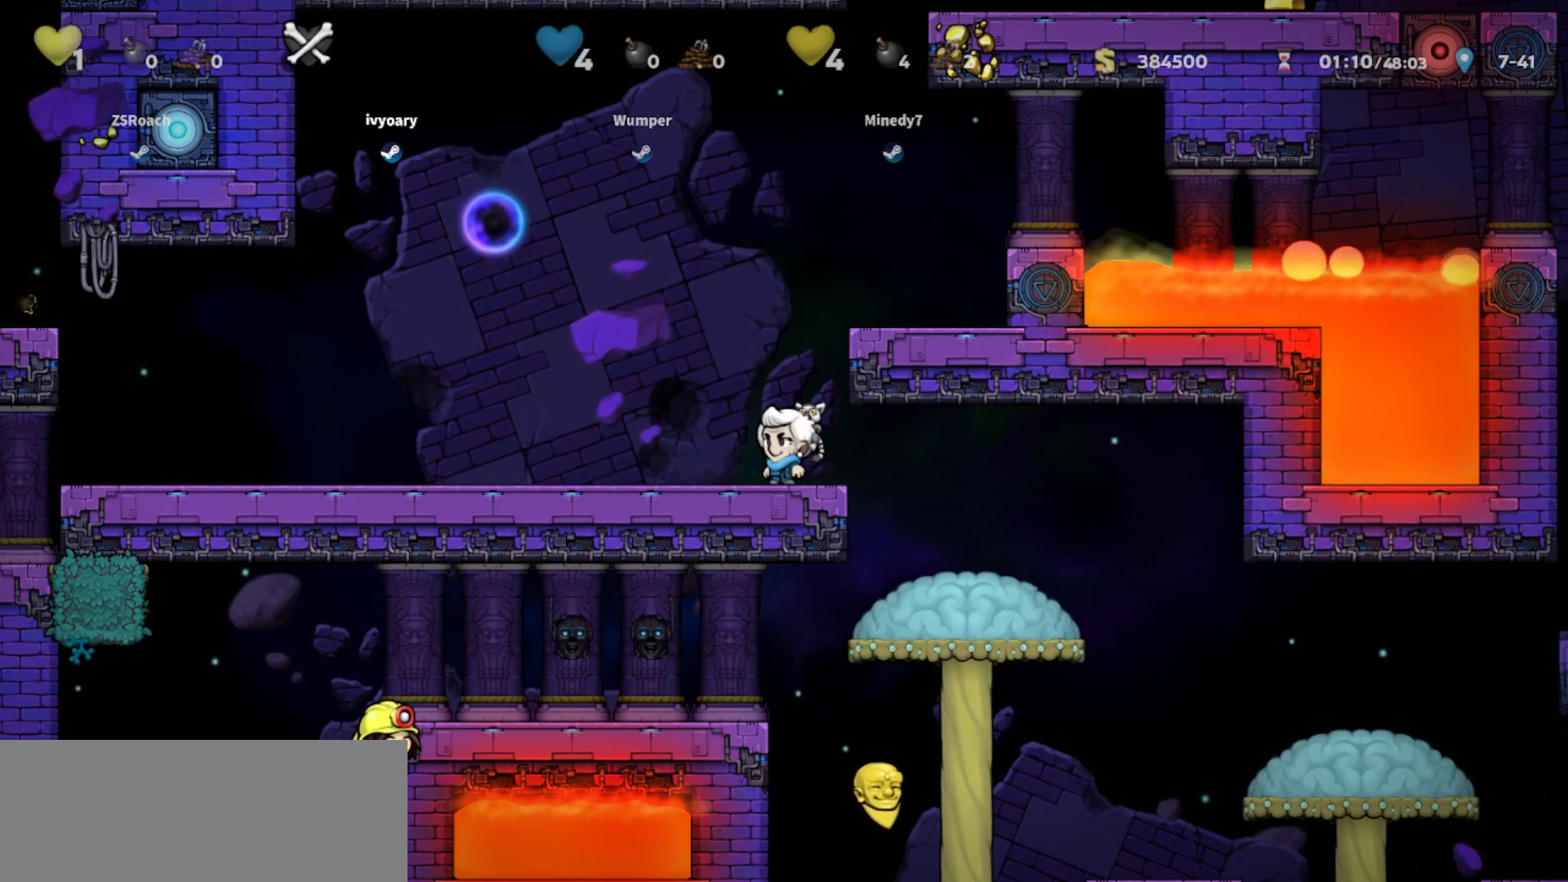
{"keys": ["walk"], "events": [[100, "left", "up"], [167, "right", "down"], [167, "walk", "down"], [234, "right", "up"]]}
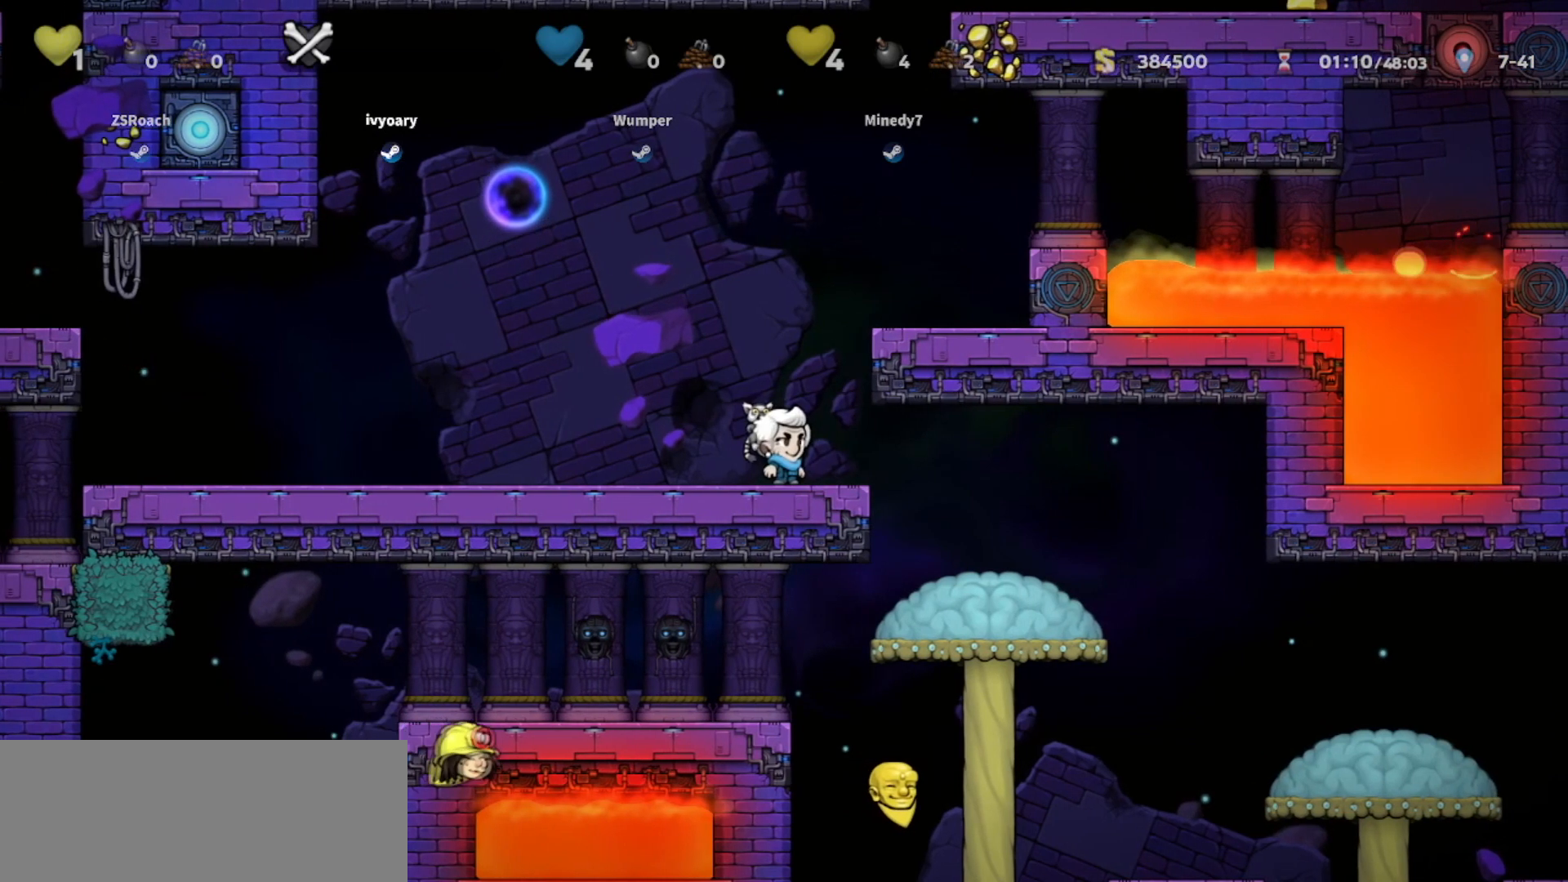
{"keys": [], "events": [[200, "walk", "up"]]}
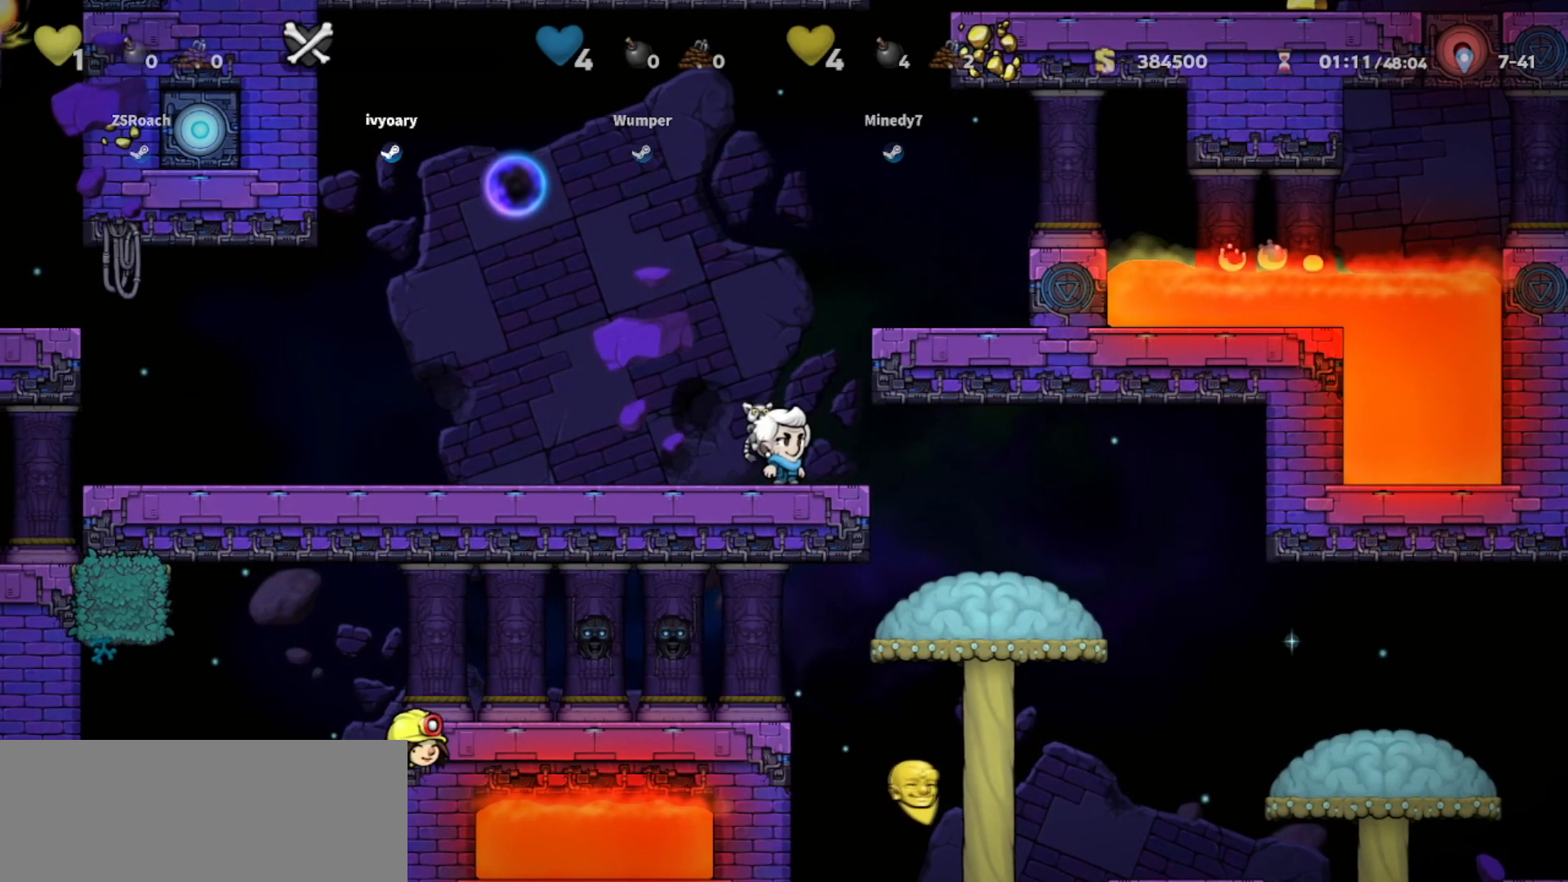
{"keys": [], "events": []}
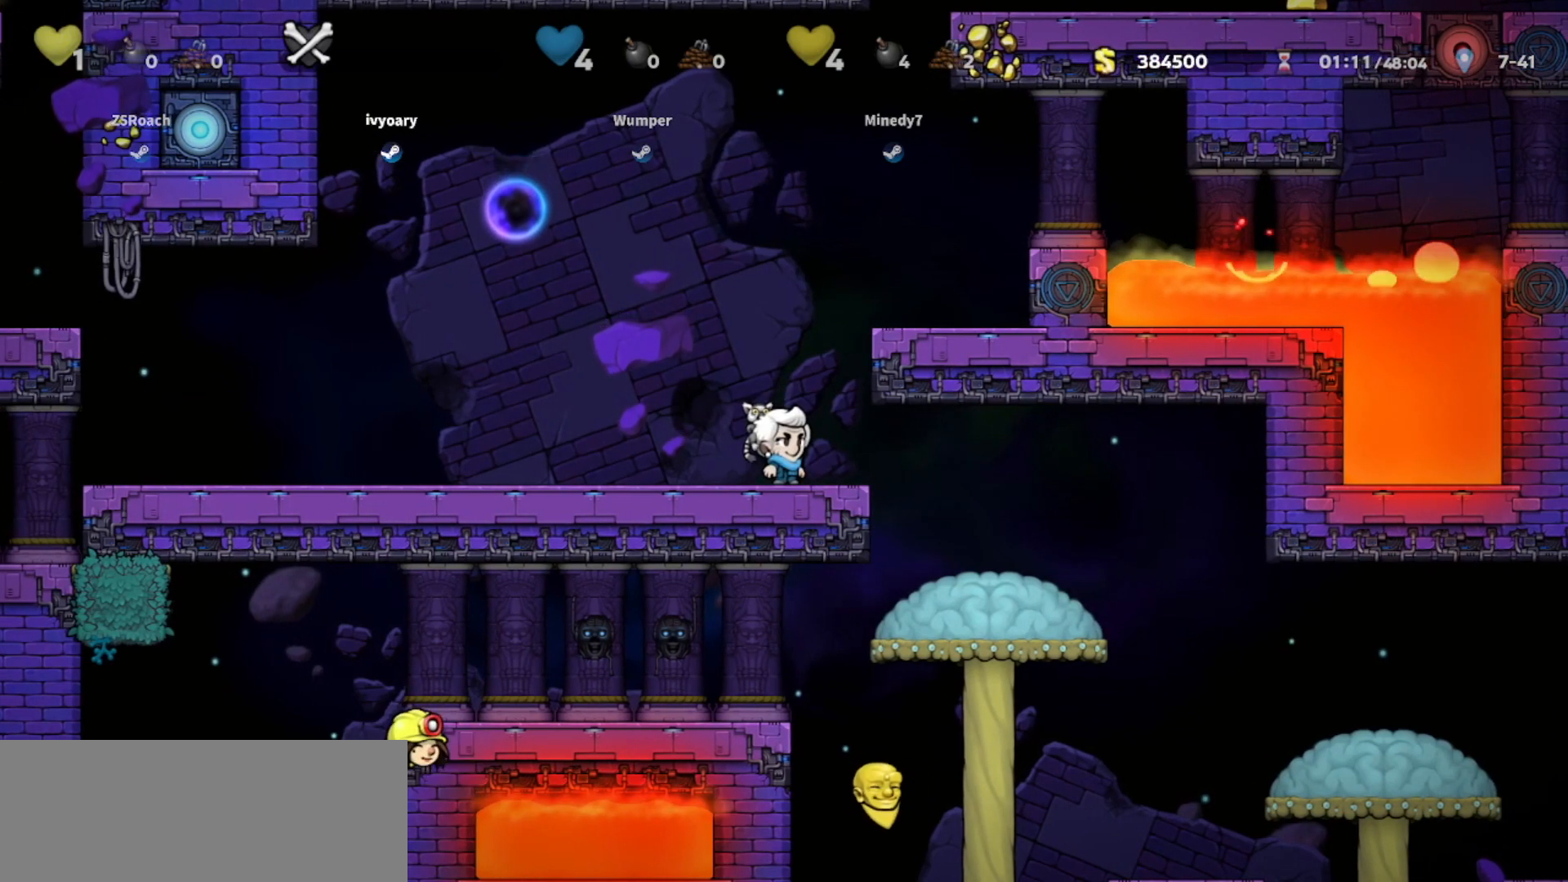
{"keys": [], "events": []}
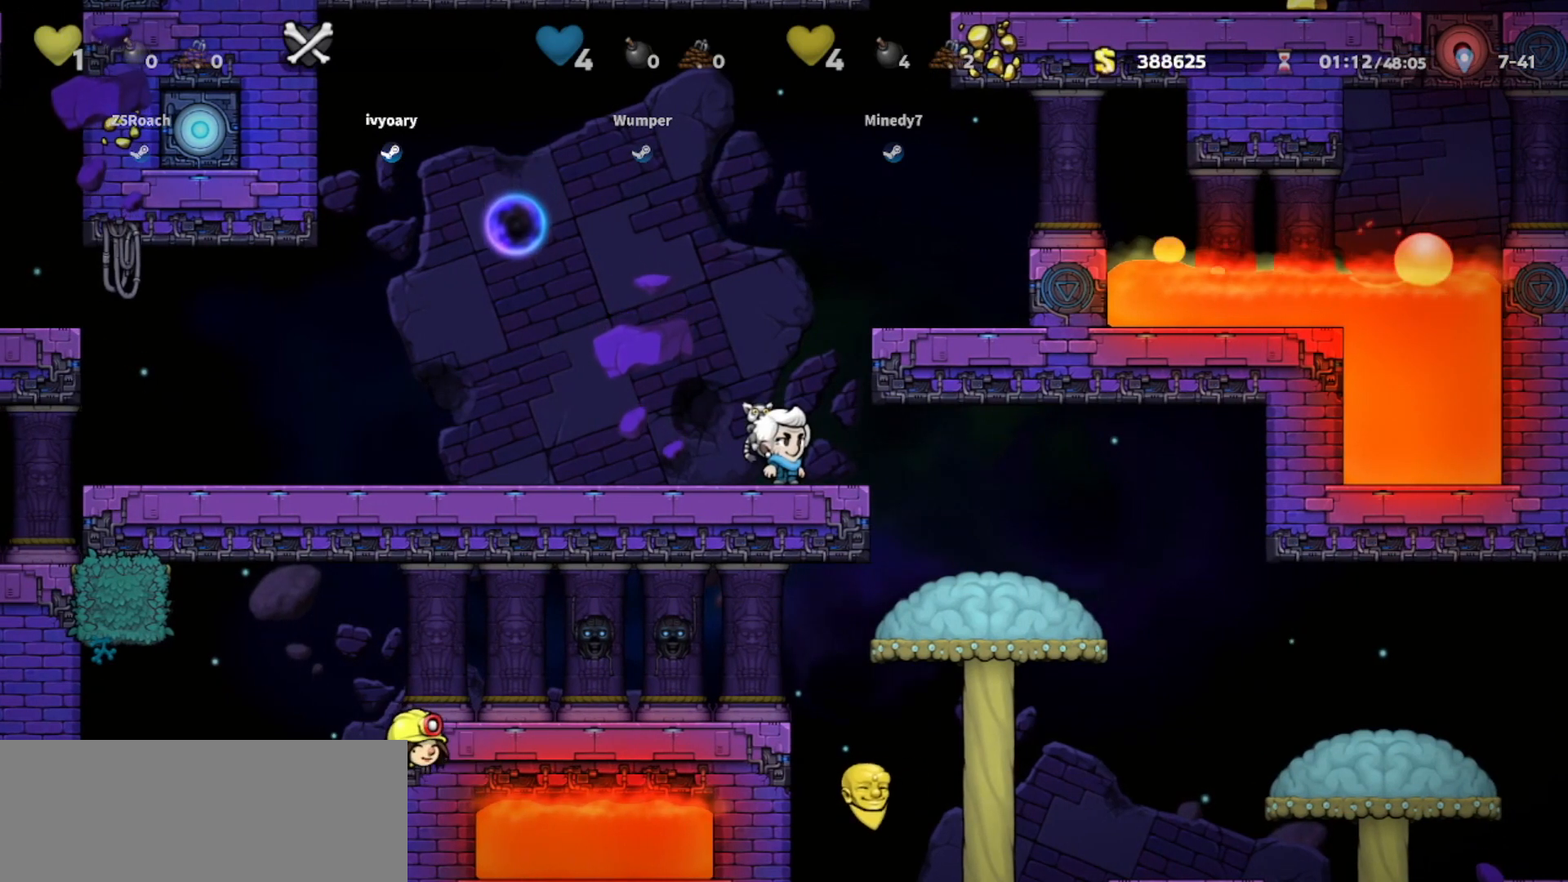
{"keys": [], "events": []}
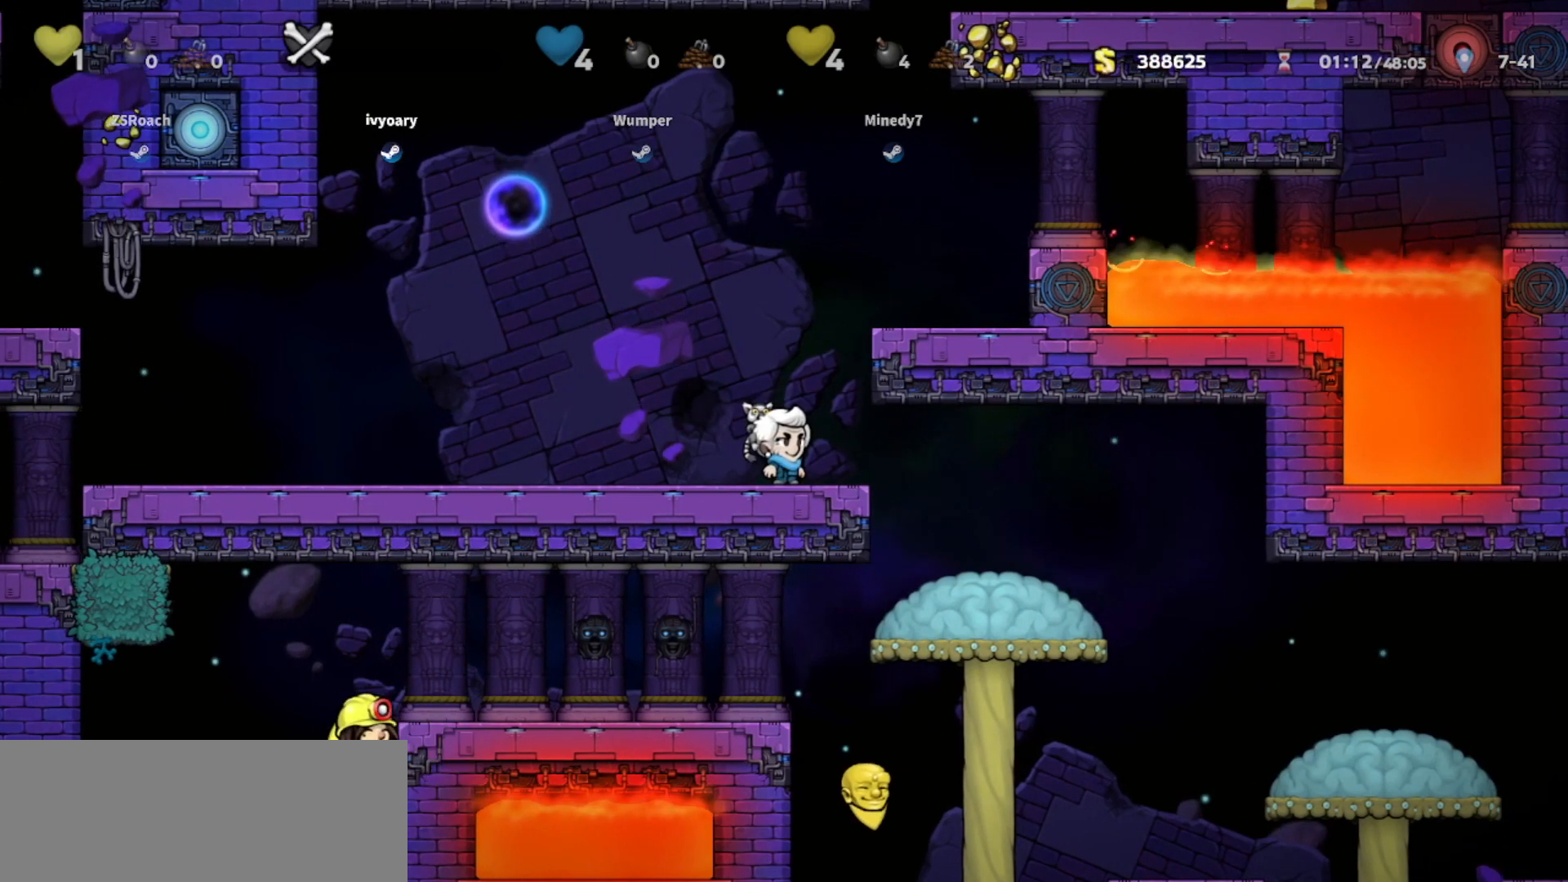
{"keys": [], "events": []}
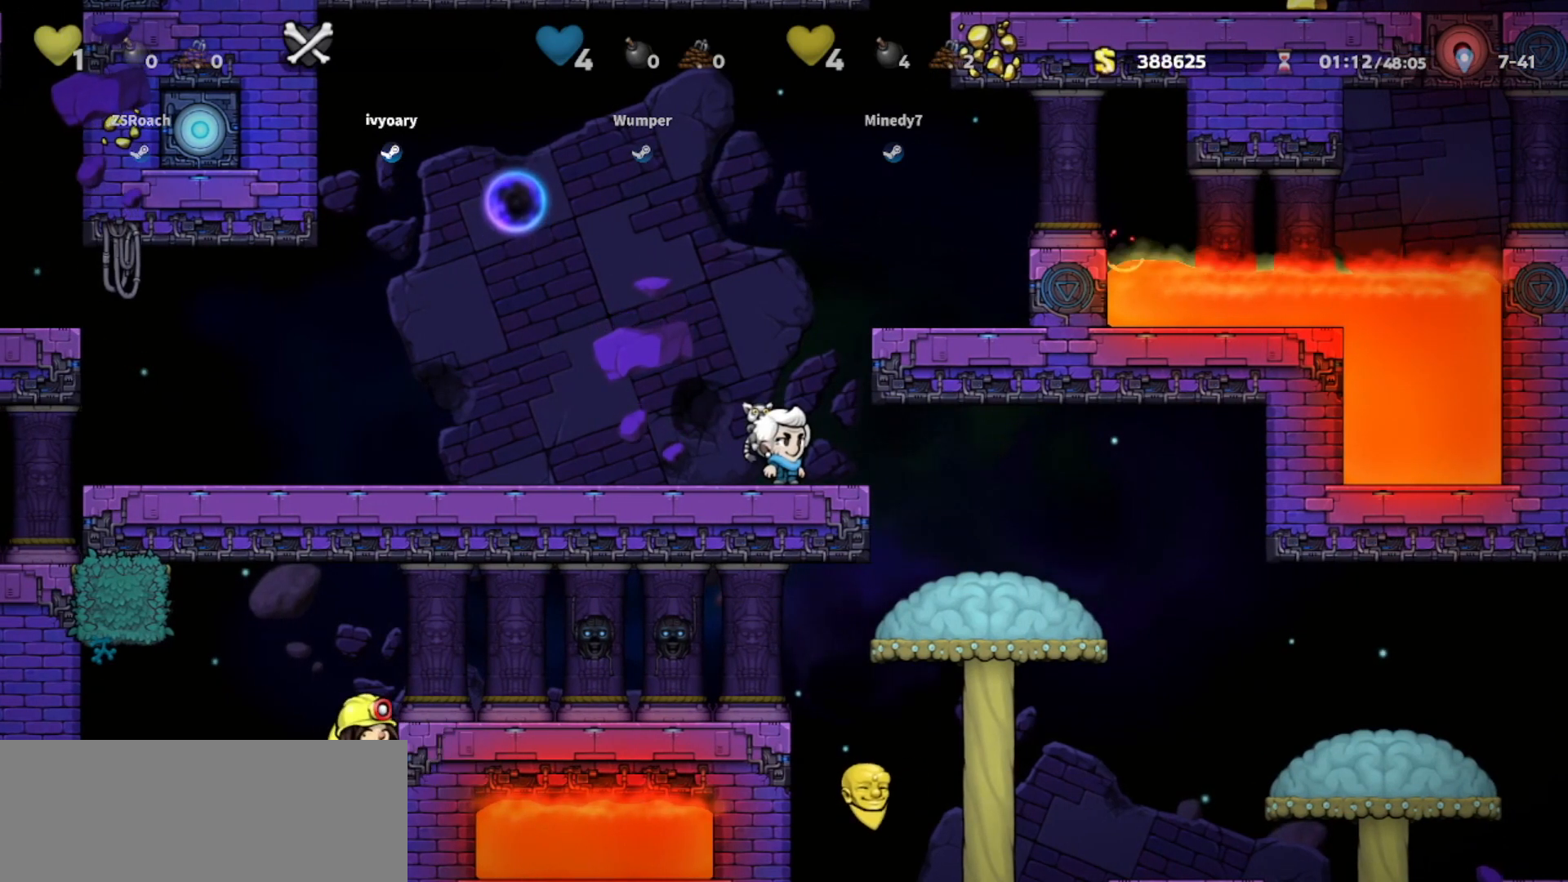
{"keys": [], "events": []}
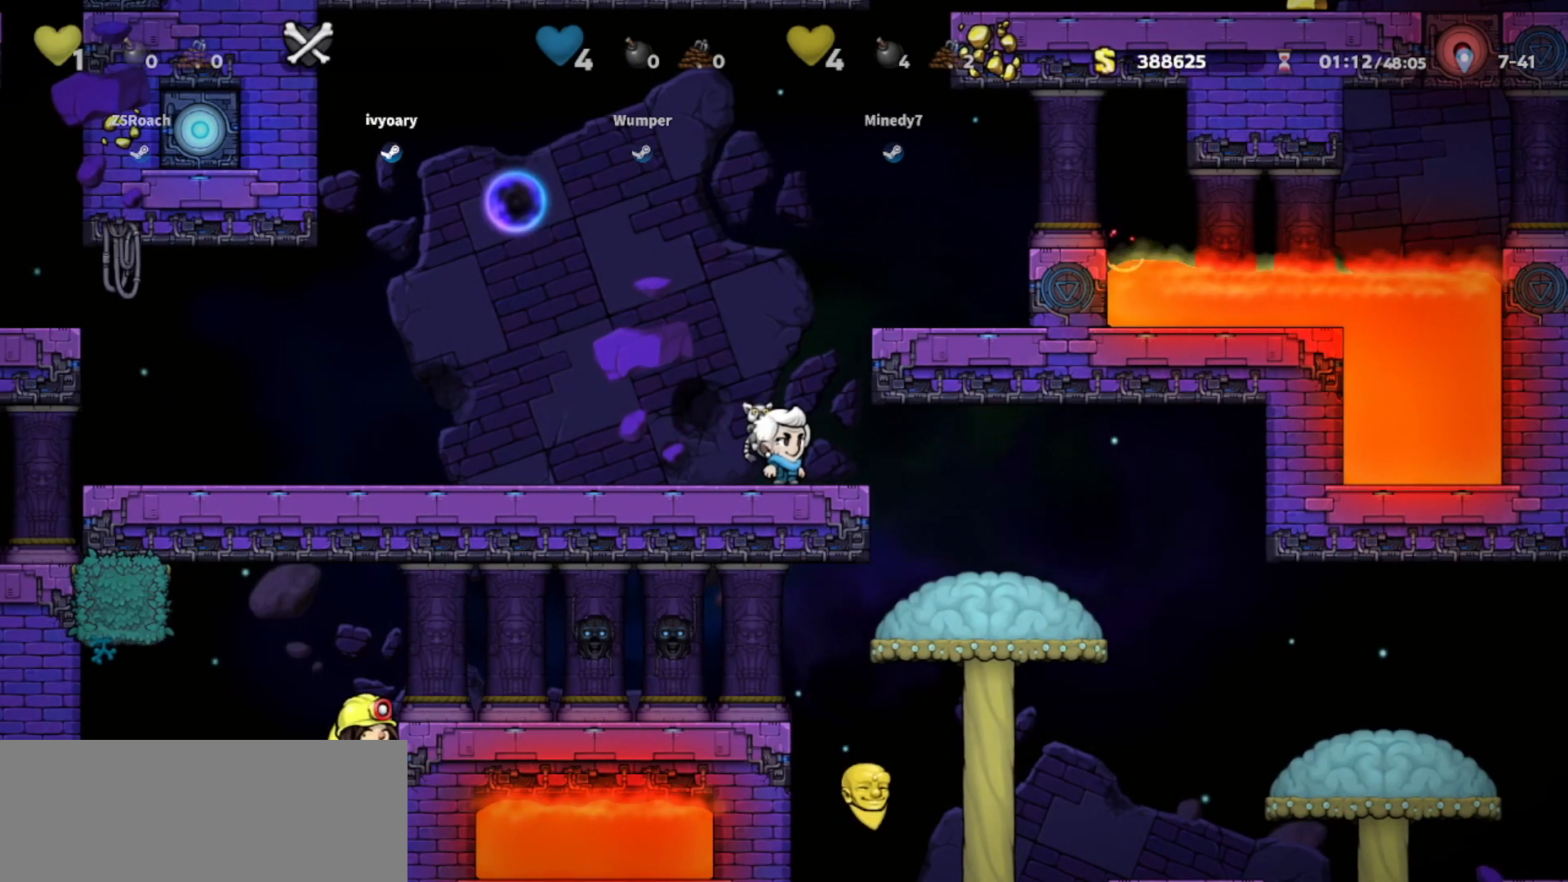
{"keys": [], "events": []}
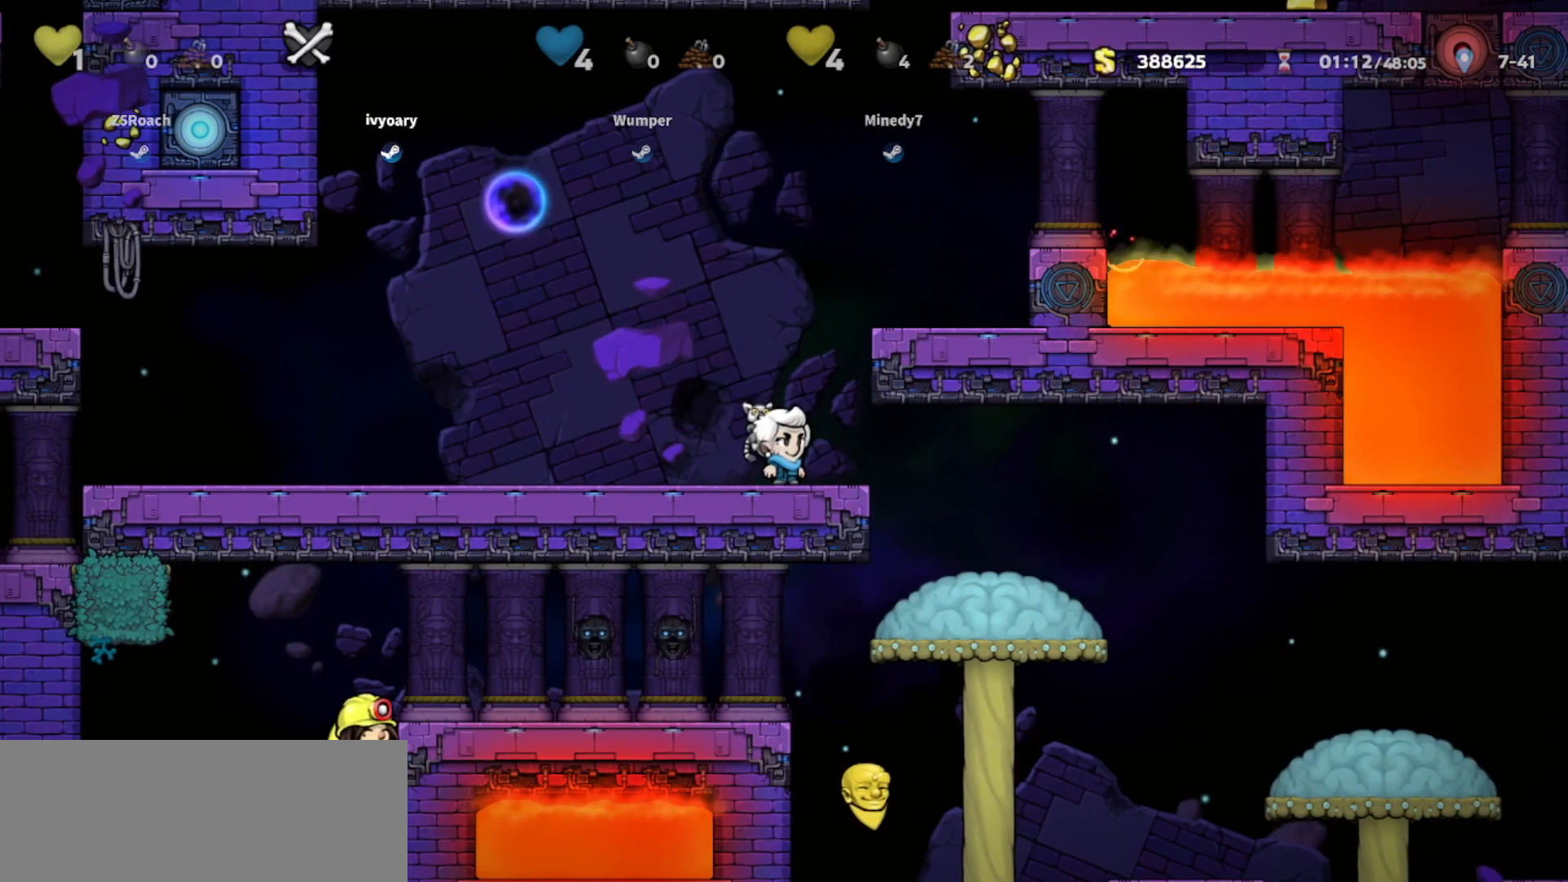
{"keys": [], "events": []}
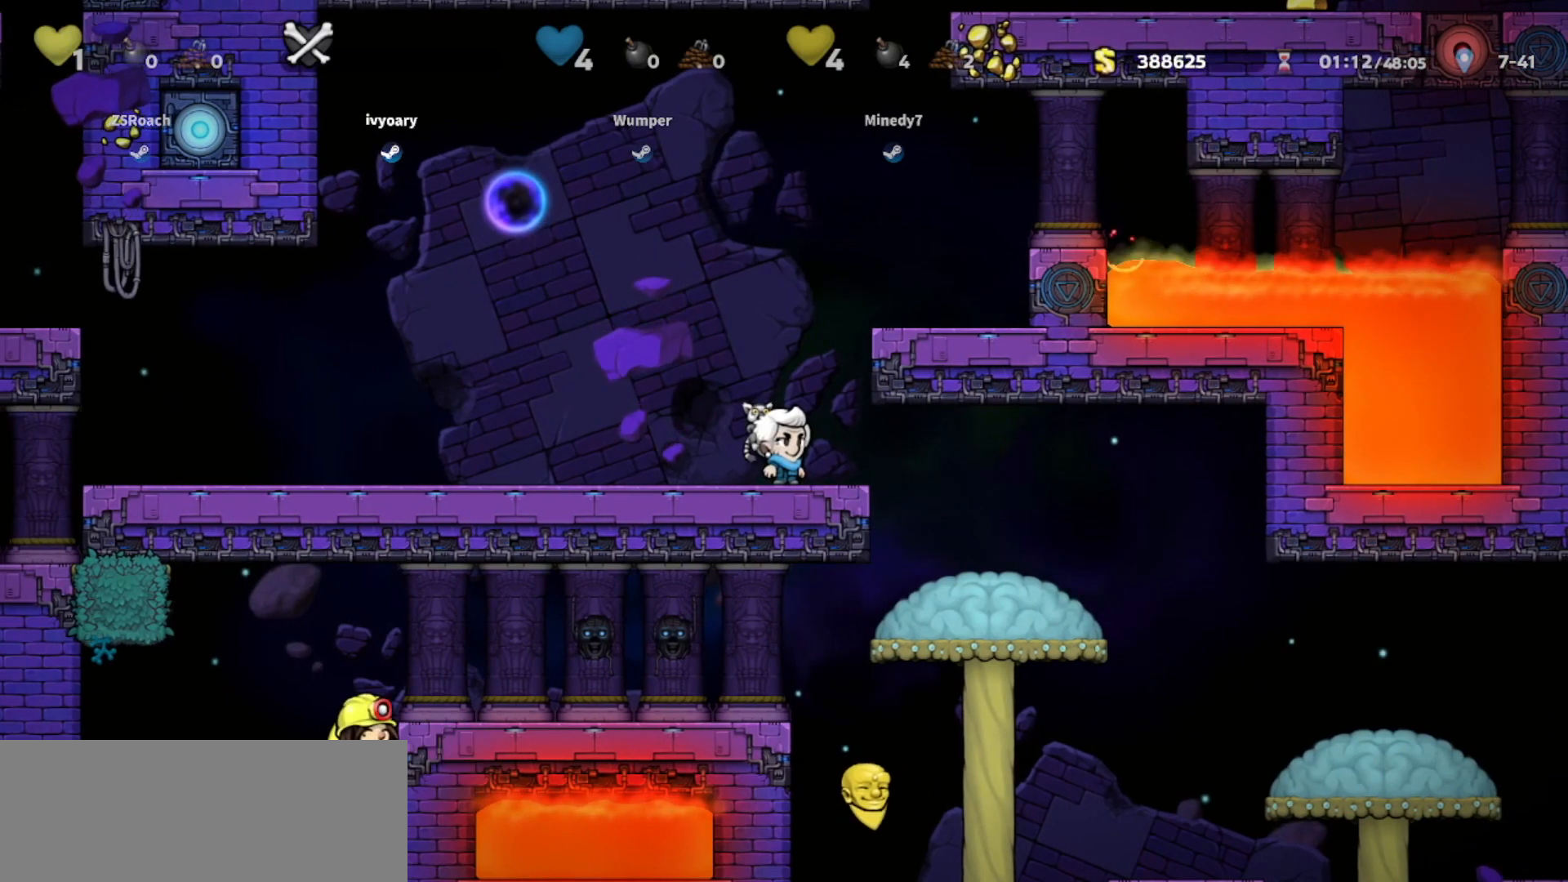
{"keys": [], "events": []}
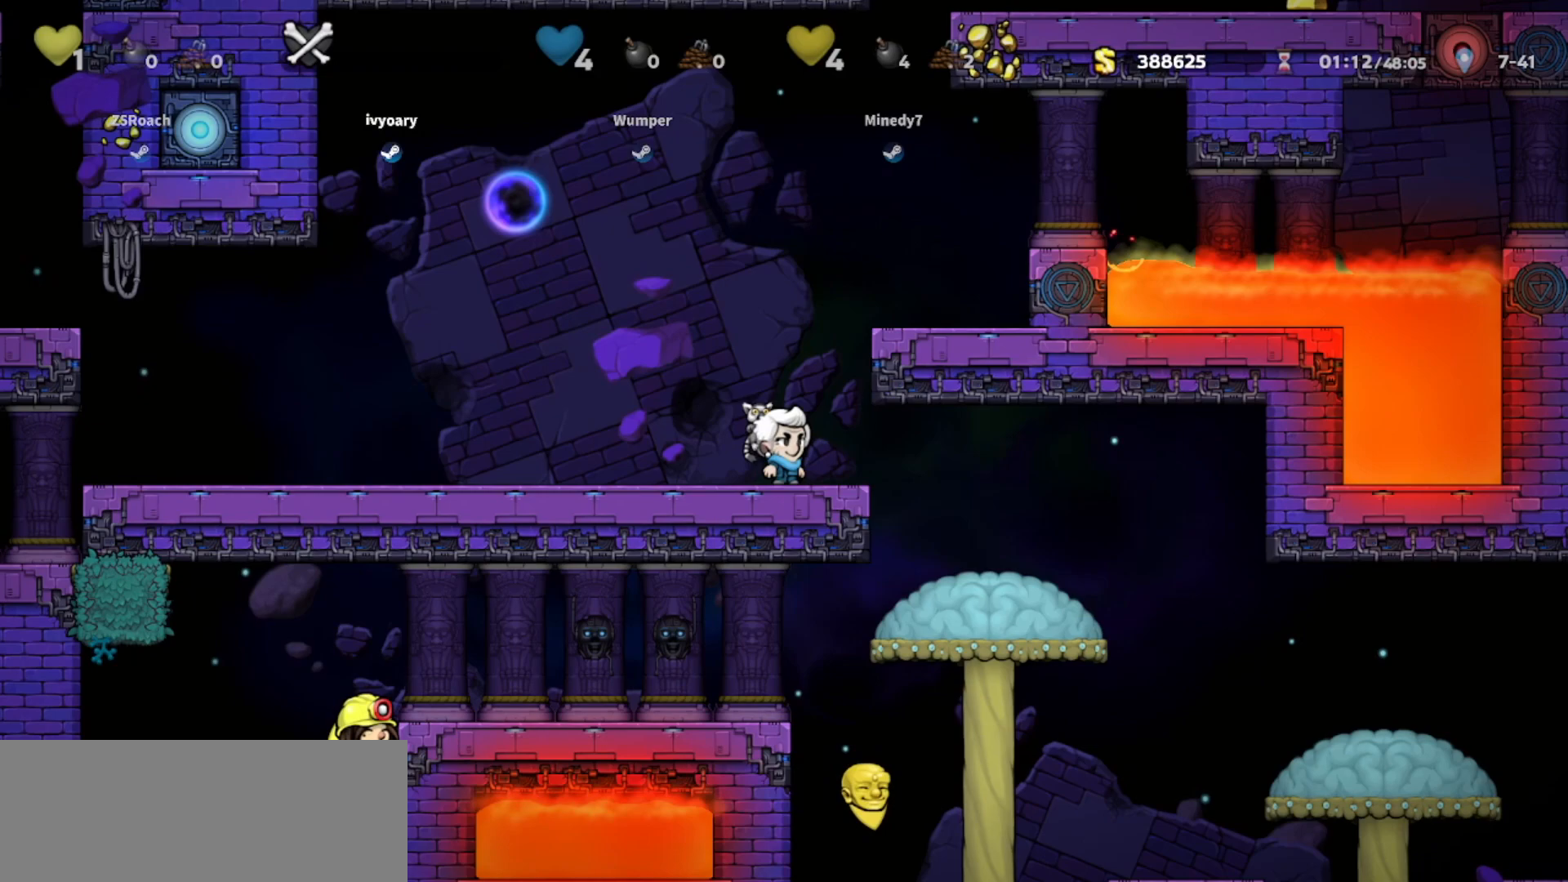
{"keys": [], "events": []}
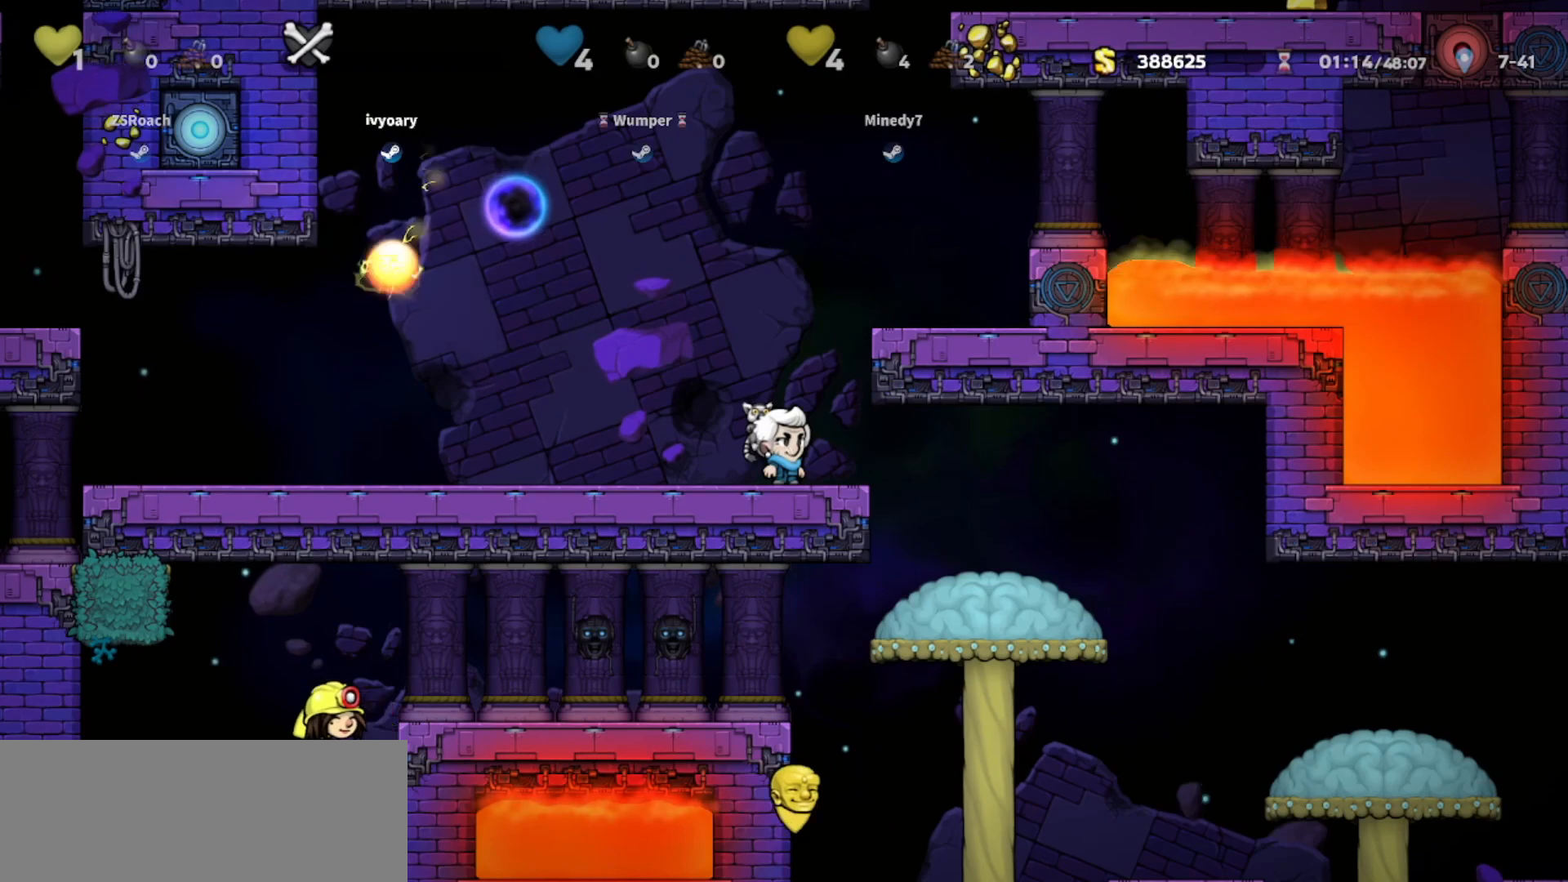
{"keys": [], "events": []}
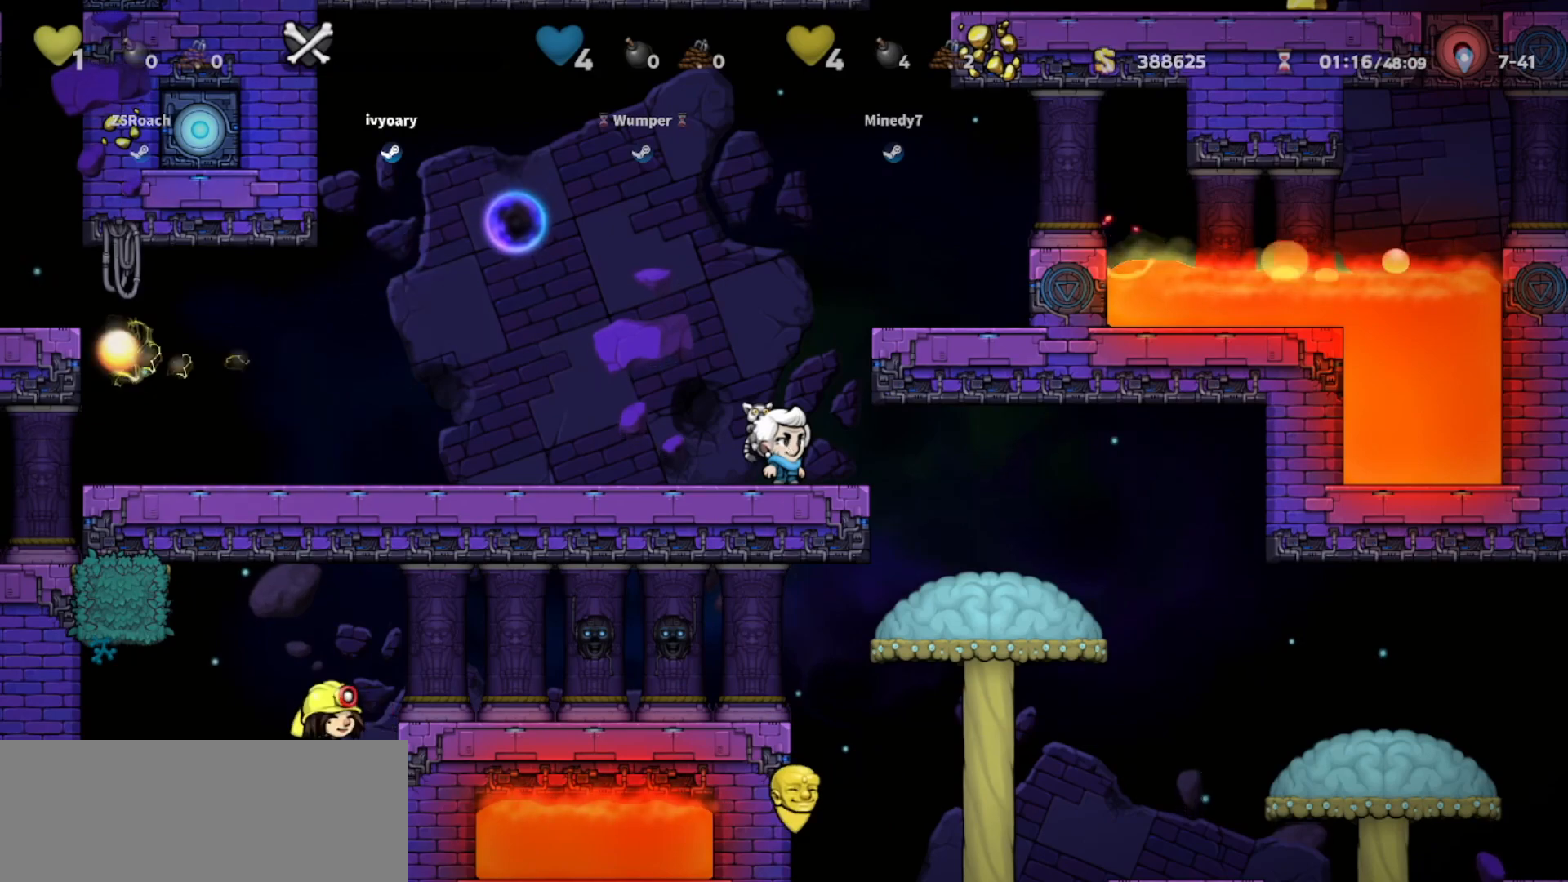
{"keys": ["right", "walk"], "events": [[33, "jump", "down"], [167, "right", "down"], [200, "jump", "up"], [334, "jump", "down"], [400, "walk", "down"], [434, "jump", "up"]]}
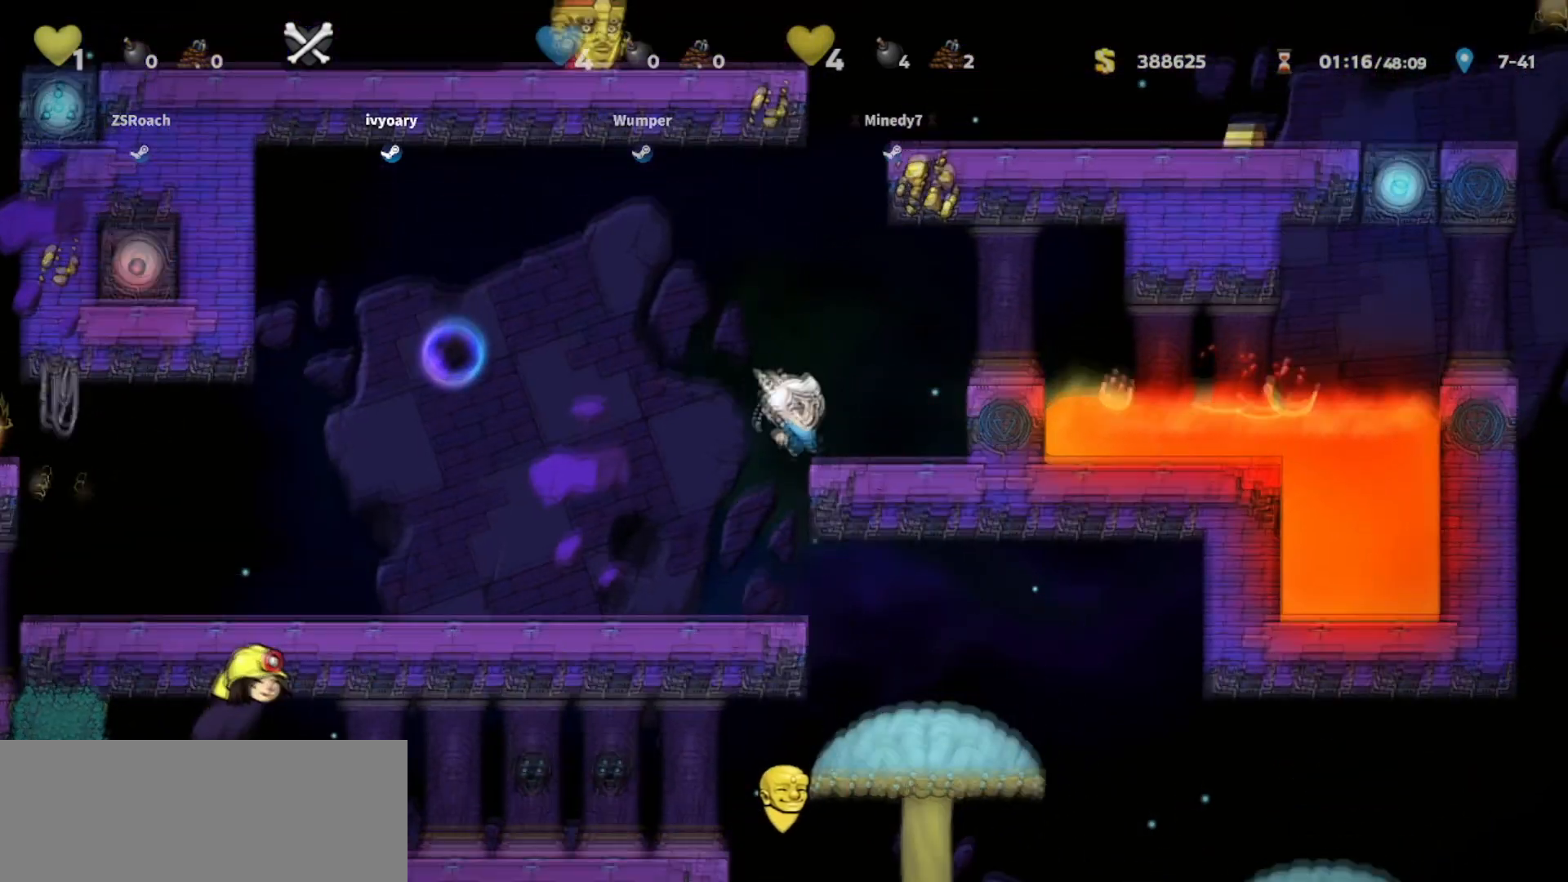
{"keys": ["left"], "events": [[34, "right", "up"], [67, "walk", "up"], [101, "left", "down"], [134, "jump", "down"], [368, "whip", "down"], [434, "jump", "up"], [501, "whip", "up"]]}
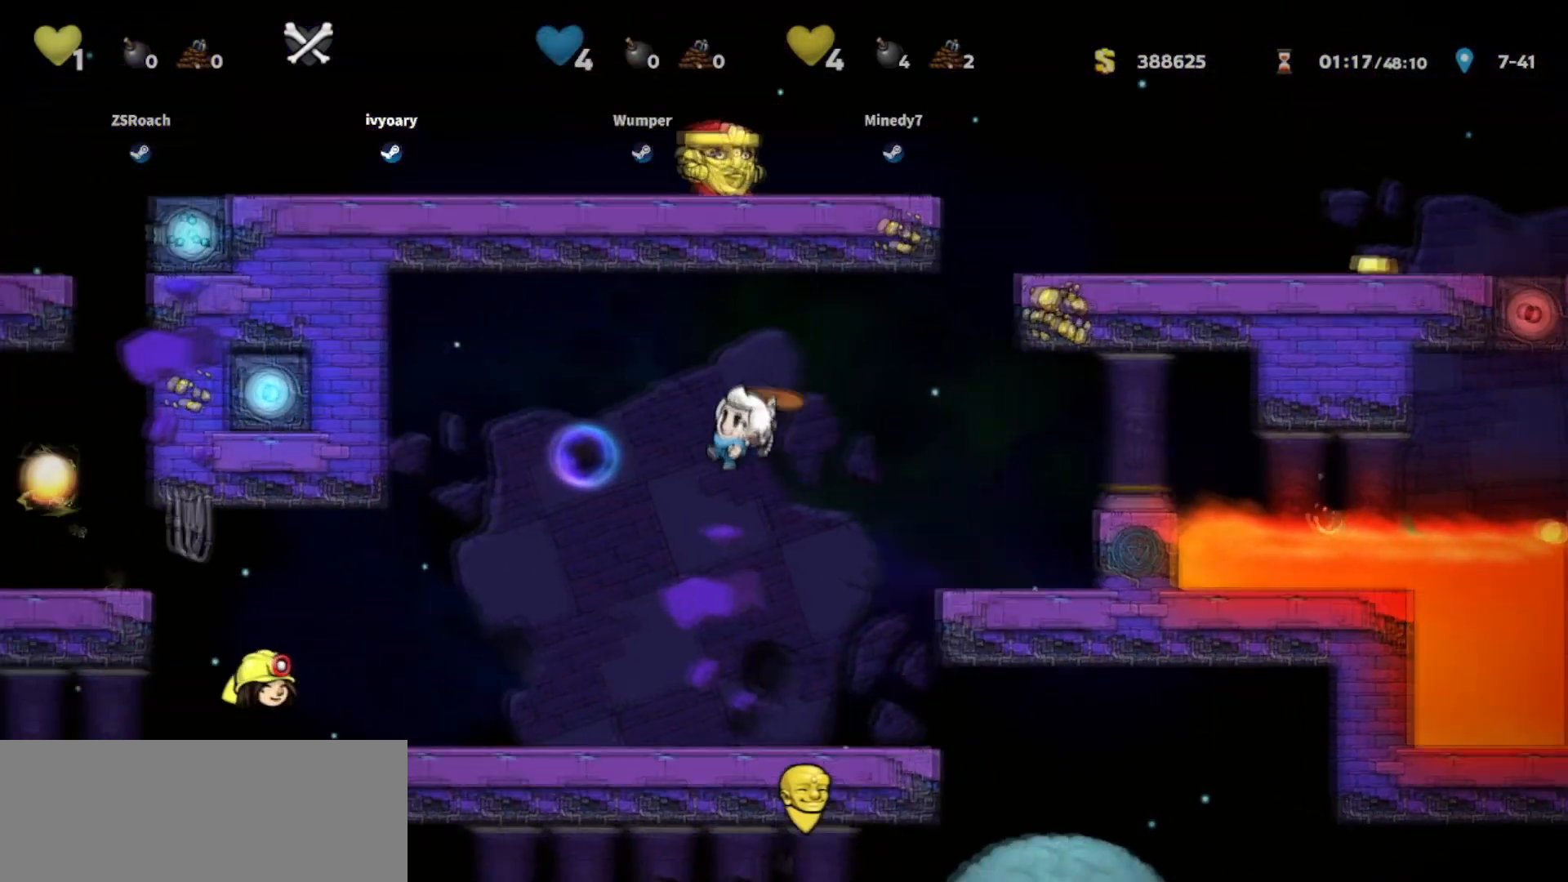
{"keys": [], "events": [[100, "left", "up"], [133, "right", "down"], [434, "right", "up"]]}